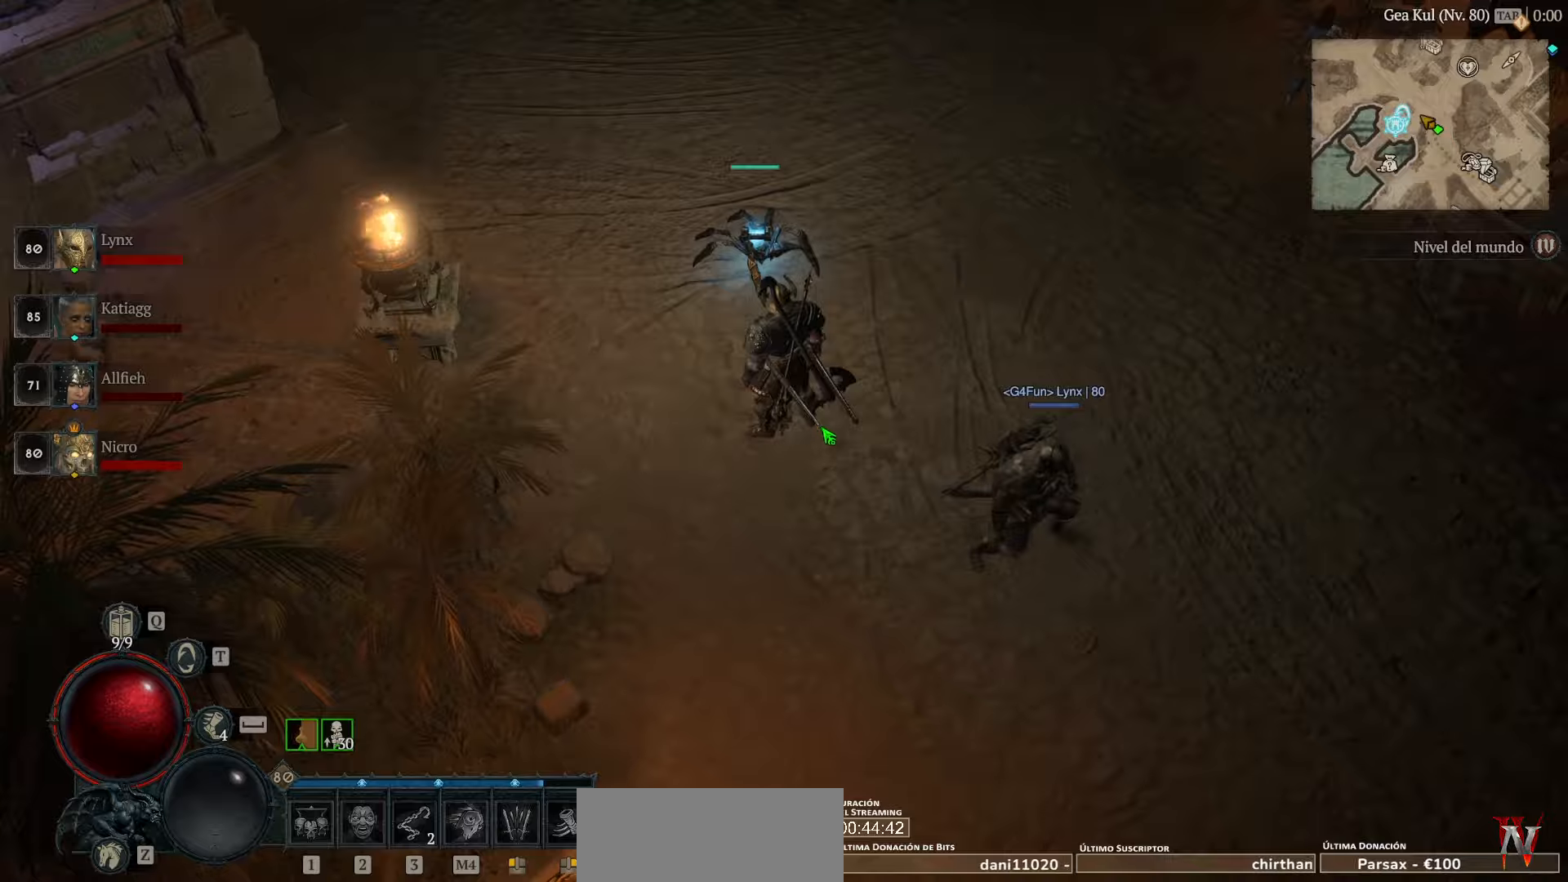
Gameplay with keyboard and mouse; each line is a JSON object with the keys and mouse buttons held at the frame after it. "events" lists presses ("down") and releases ("up") of "space", "mouse_left" and "mouse_right" between this image and that frame as [ms after this image, input, new state], when the widget could be followed in between. "mouse_left", "mouse_right" = the "left", "right" buttons of the "mouse" list. No other keys are recorded. Not read: mouse_move other_keys.
{"keys": [], "mouse": [], "events": [[40, "mouse_left", "down"], [200, "mouse_left", "up"]]}
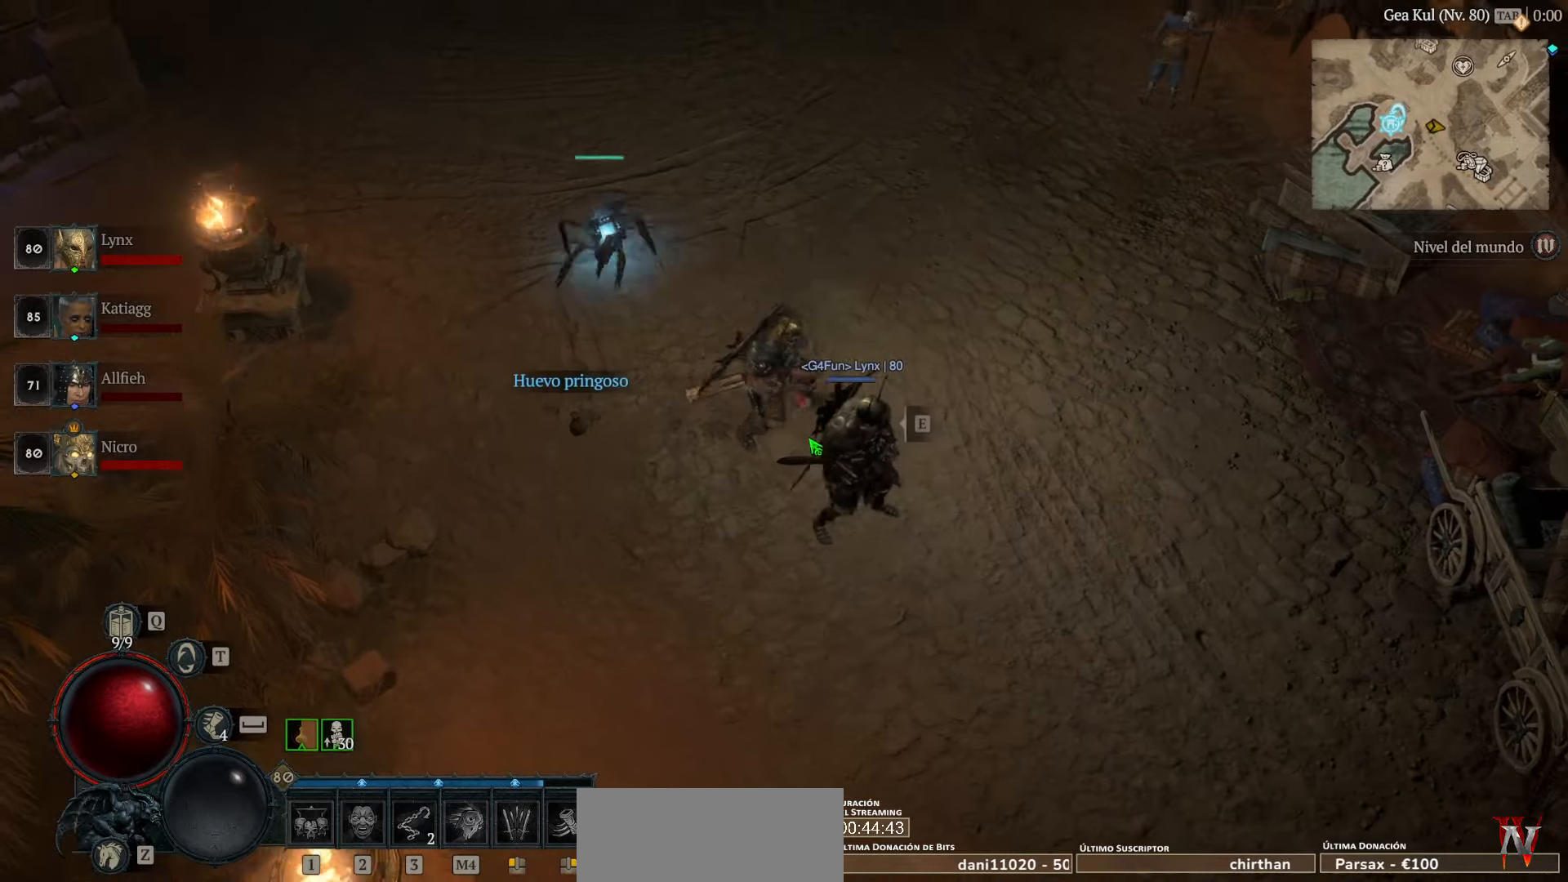
{"keys": [], "mouse": [], "events": [[120, "mouse_left", "down"], [240, "mouse_left", "up"]]}
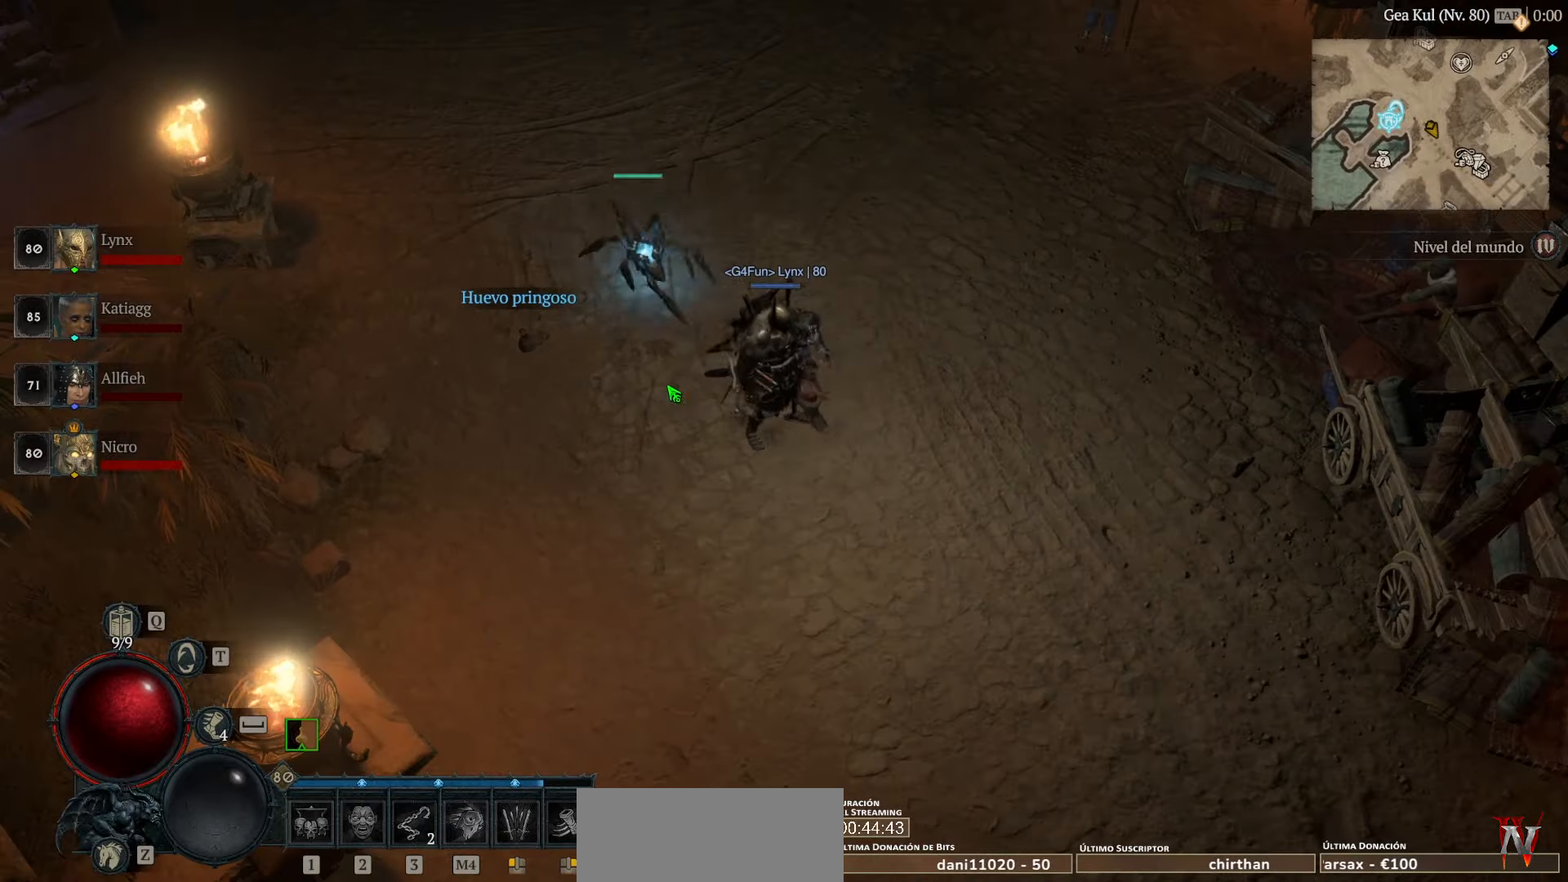
{"keys": [], "mouse": [], "events": [[240, "mouse_left", "down"], [360, "mouse_left", "up"]]}
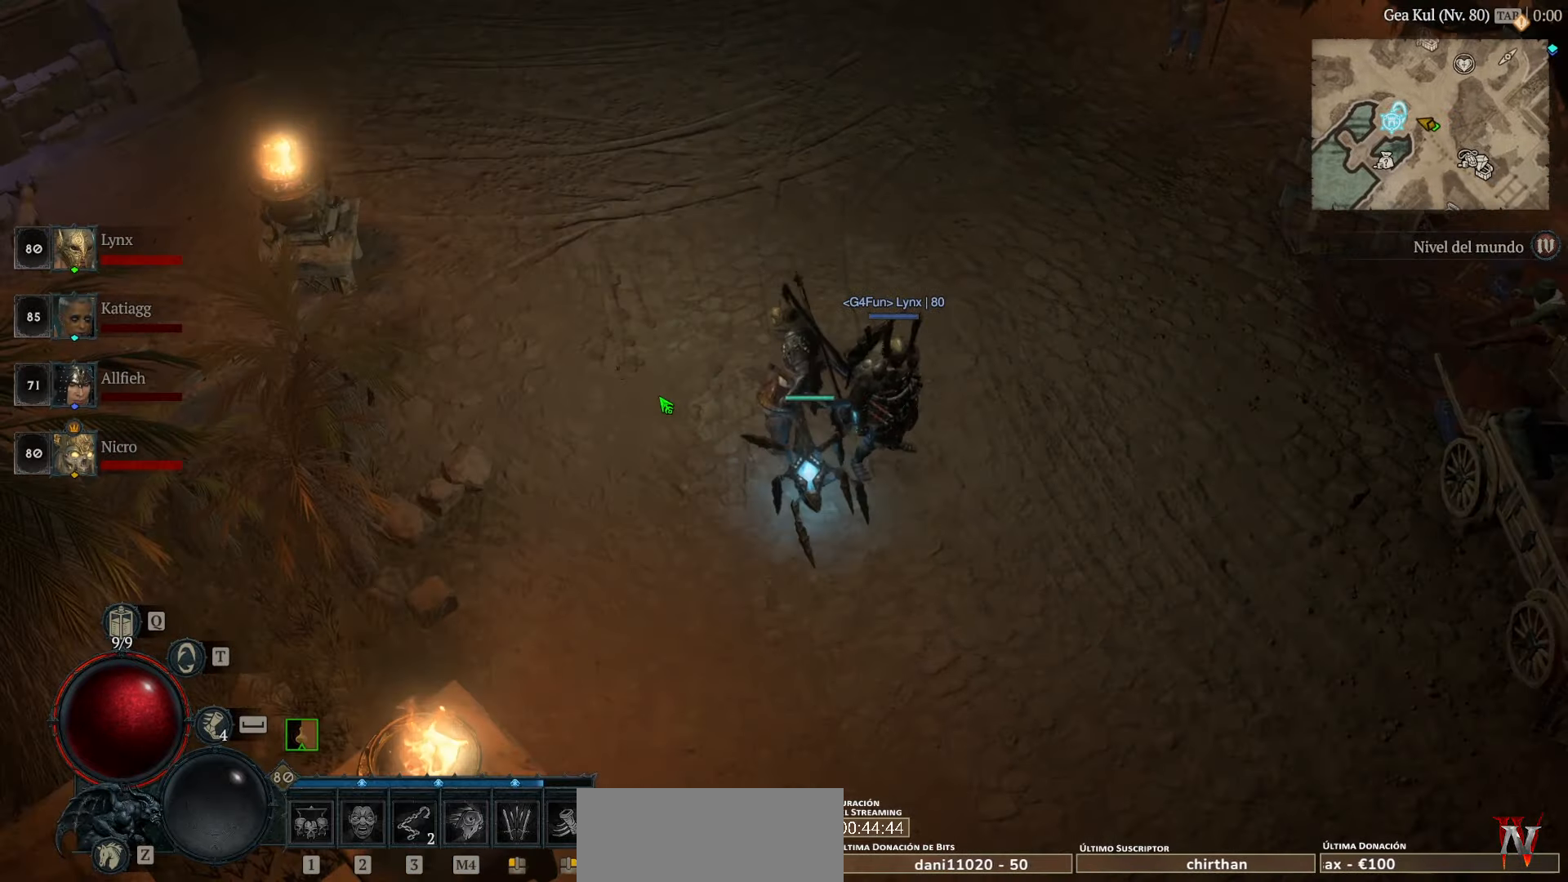
{"keys": [], "mouse": ["left"], "events": [[280, "mouse_left", "down"]]}
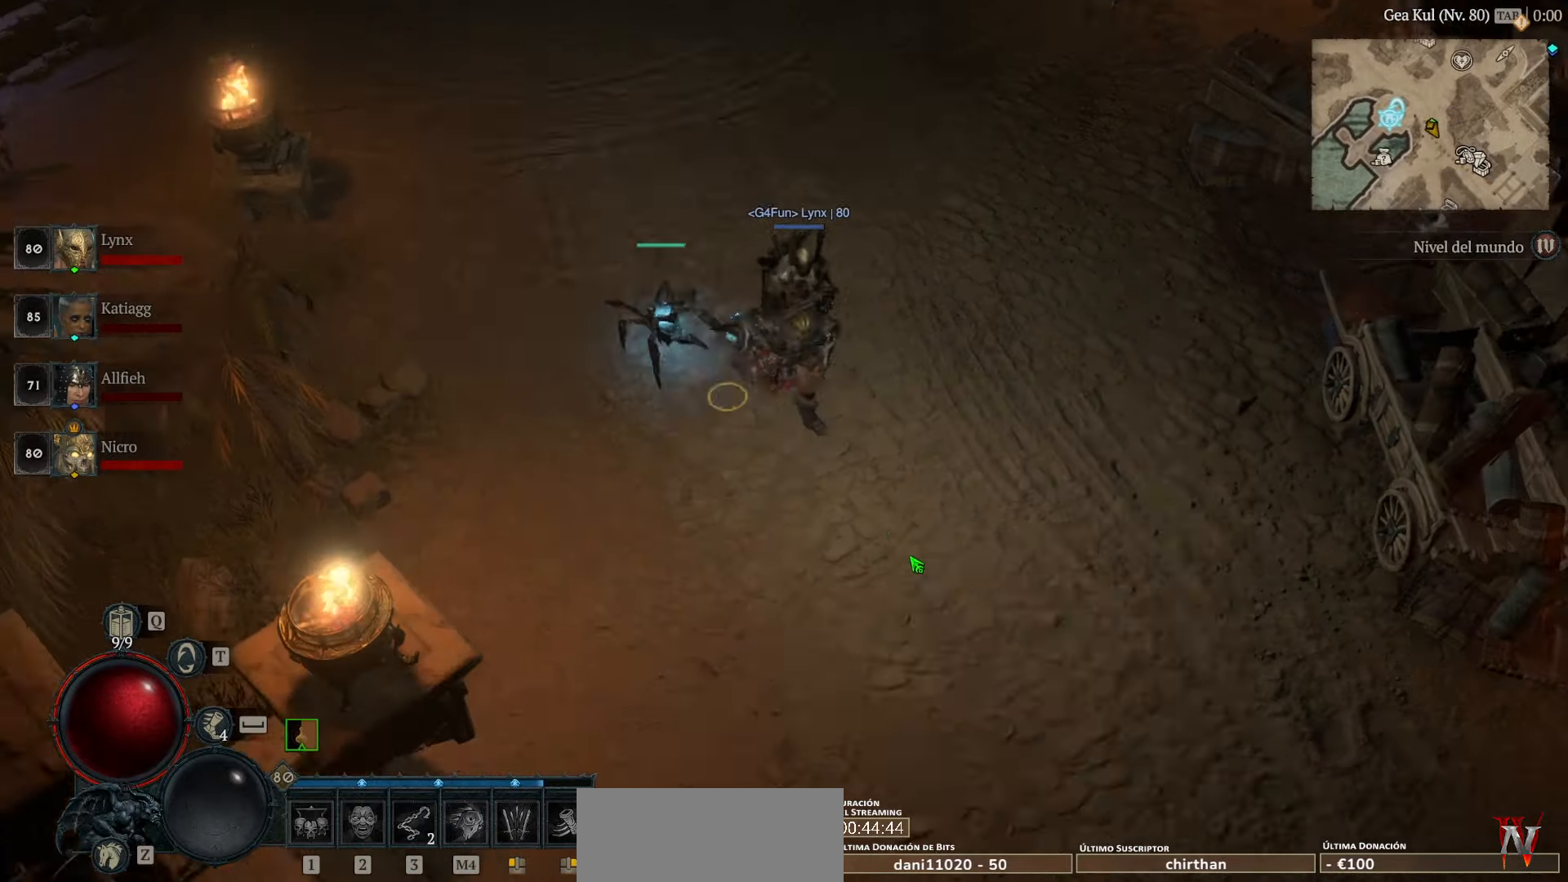
{"keys": [], "mouse": ["left"], "events": []}
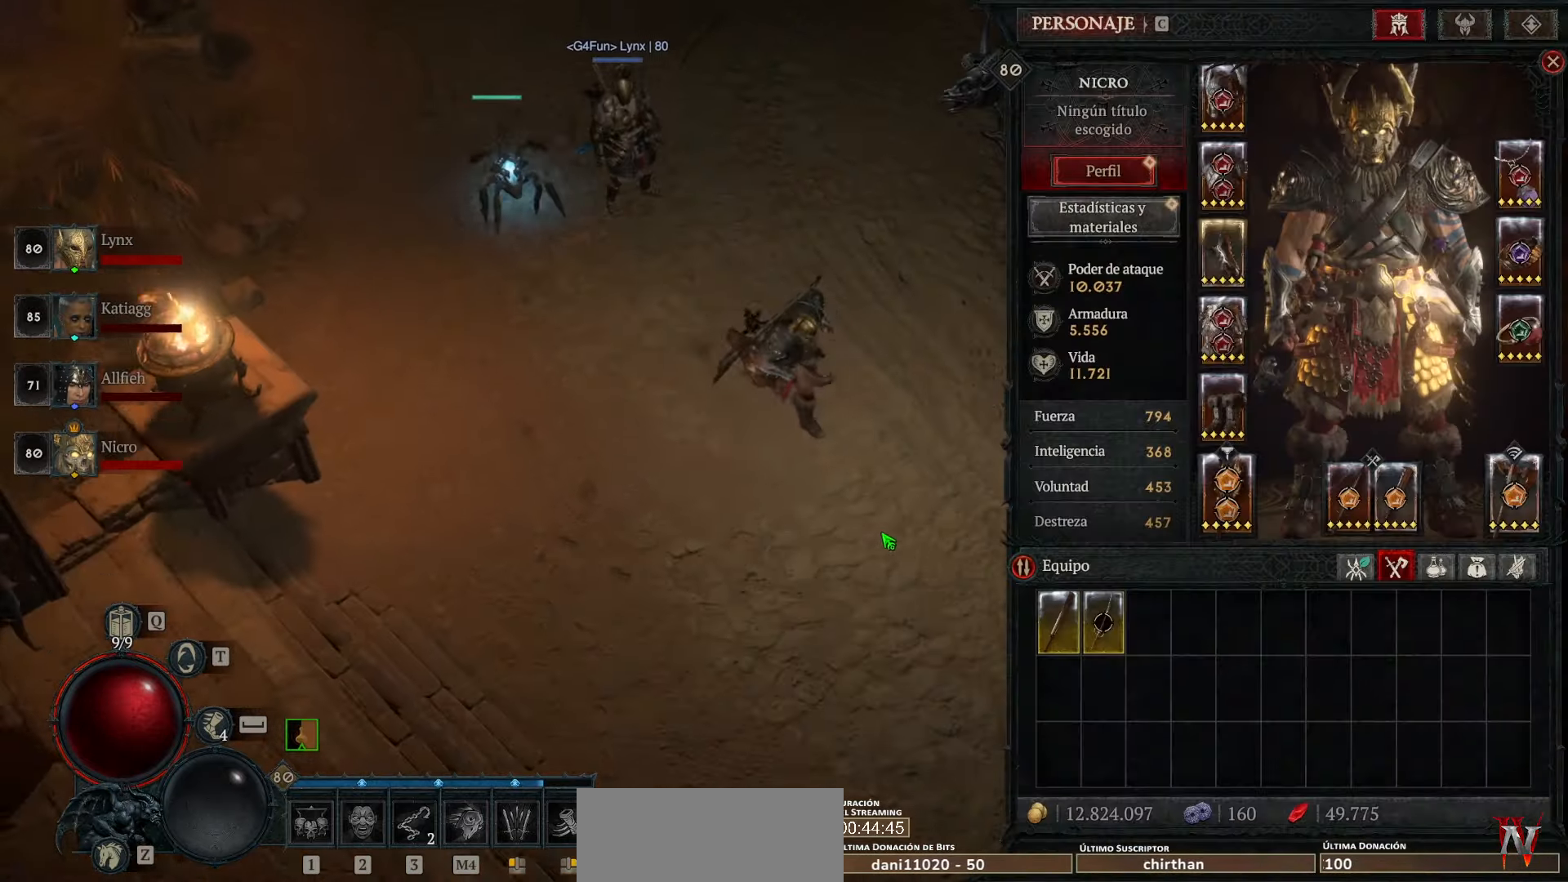
{"keys": [], "mouse": ["left"], "events": []}
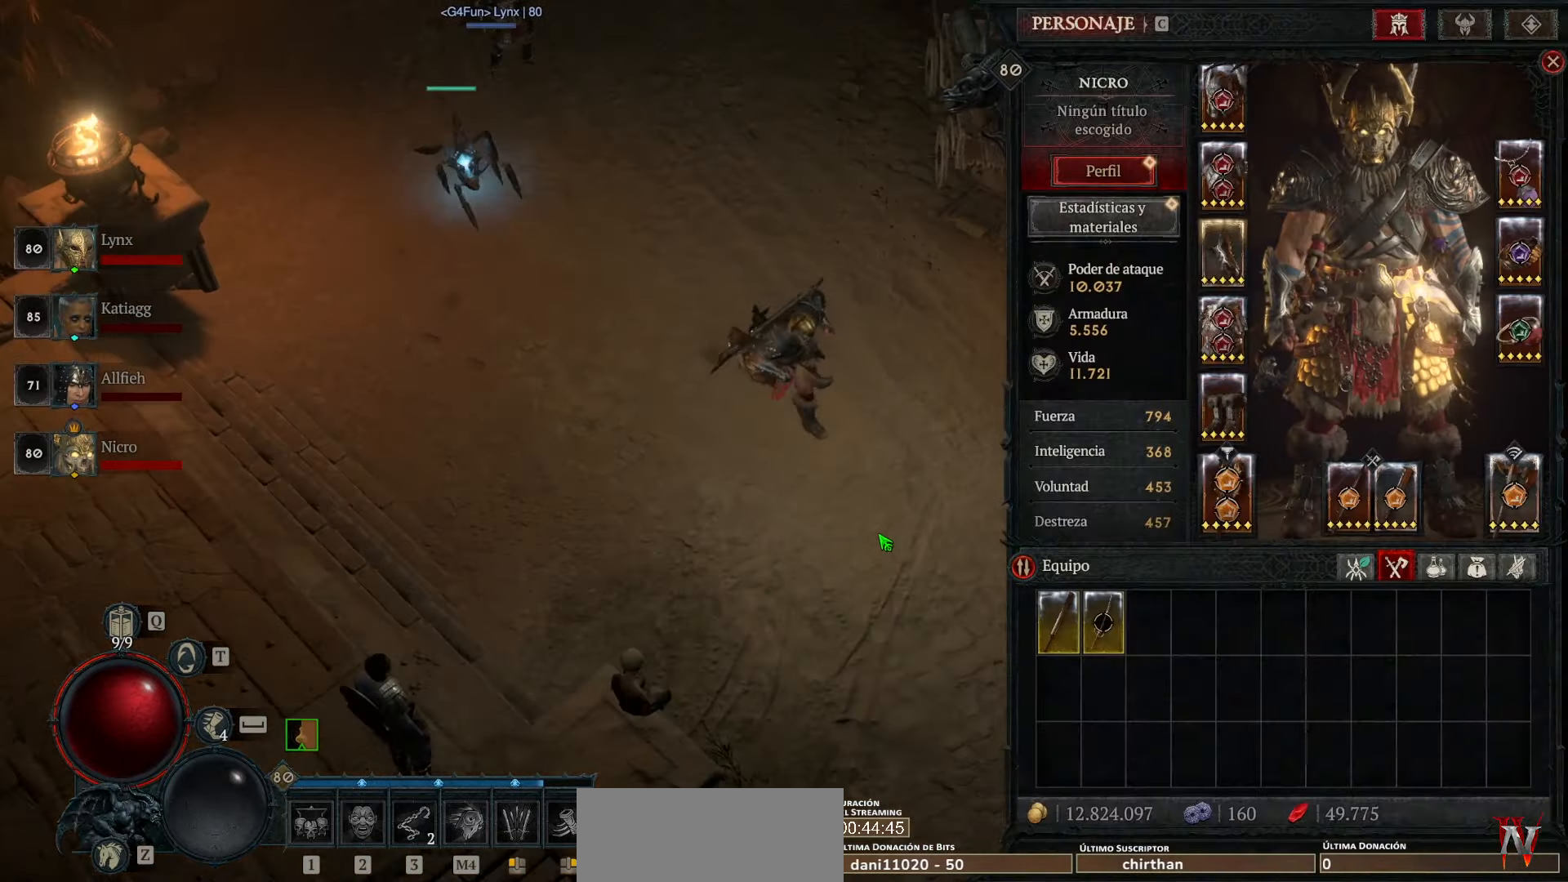
{"keys": [], "mouse": [], "events": [[200, "mouse_left", "up"]]}
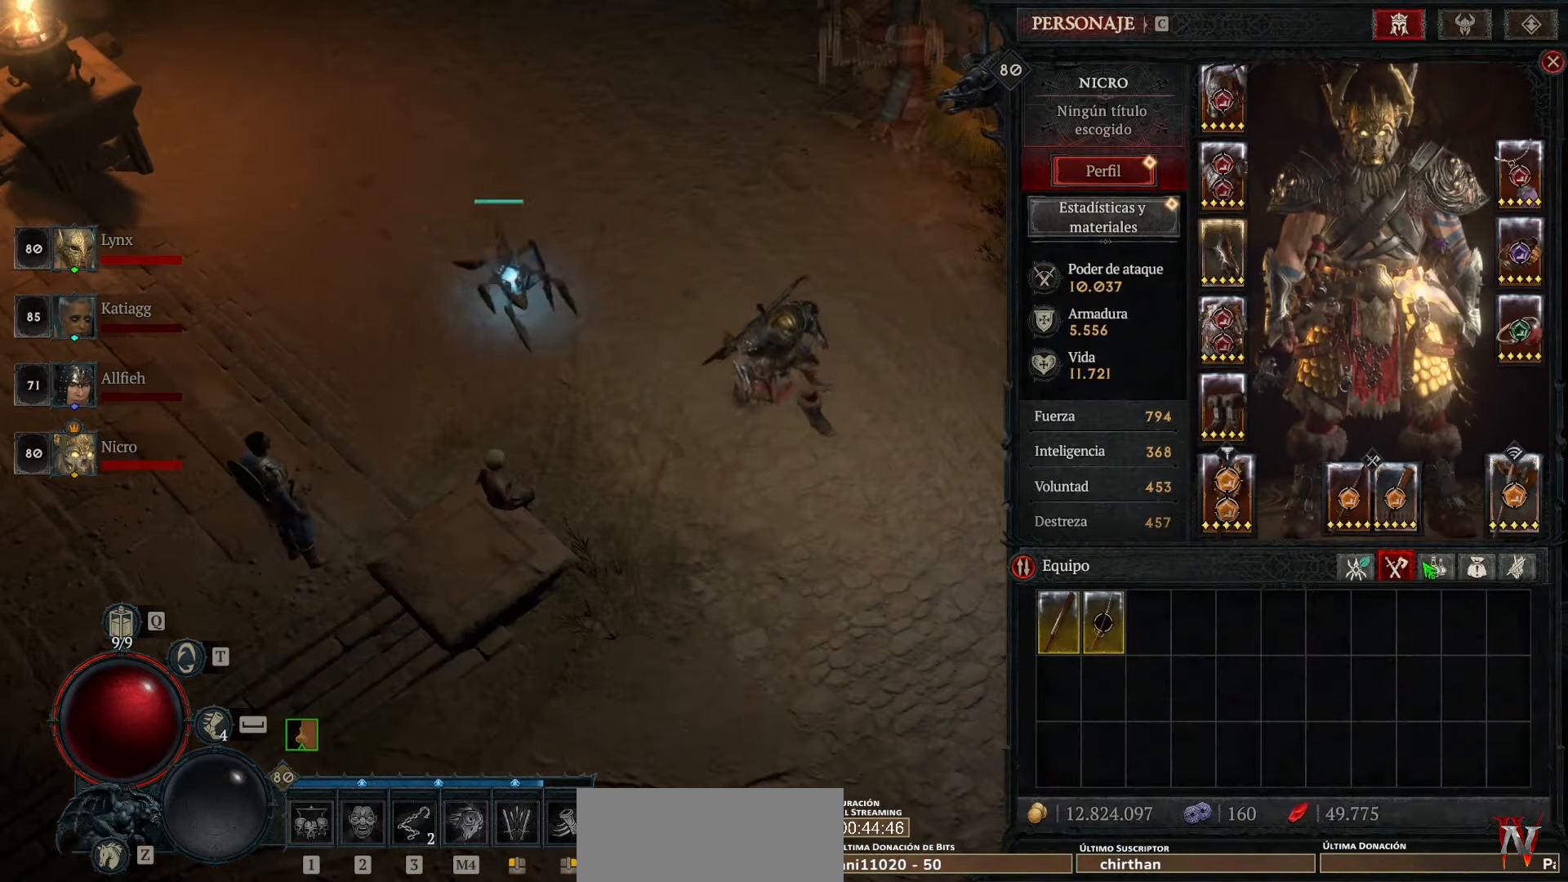
{"keys": [], "mouse": [], "events": [[240, "mouse_left", "down"], [320, "mouse_left", "up"]]}
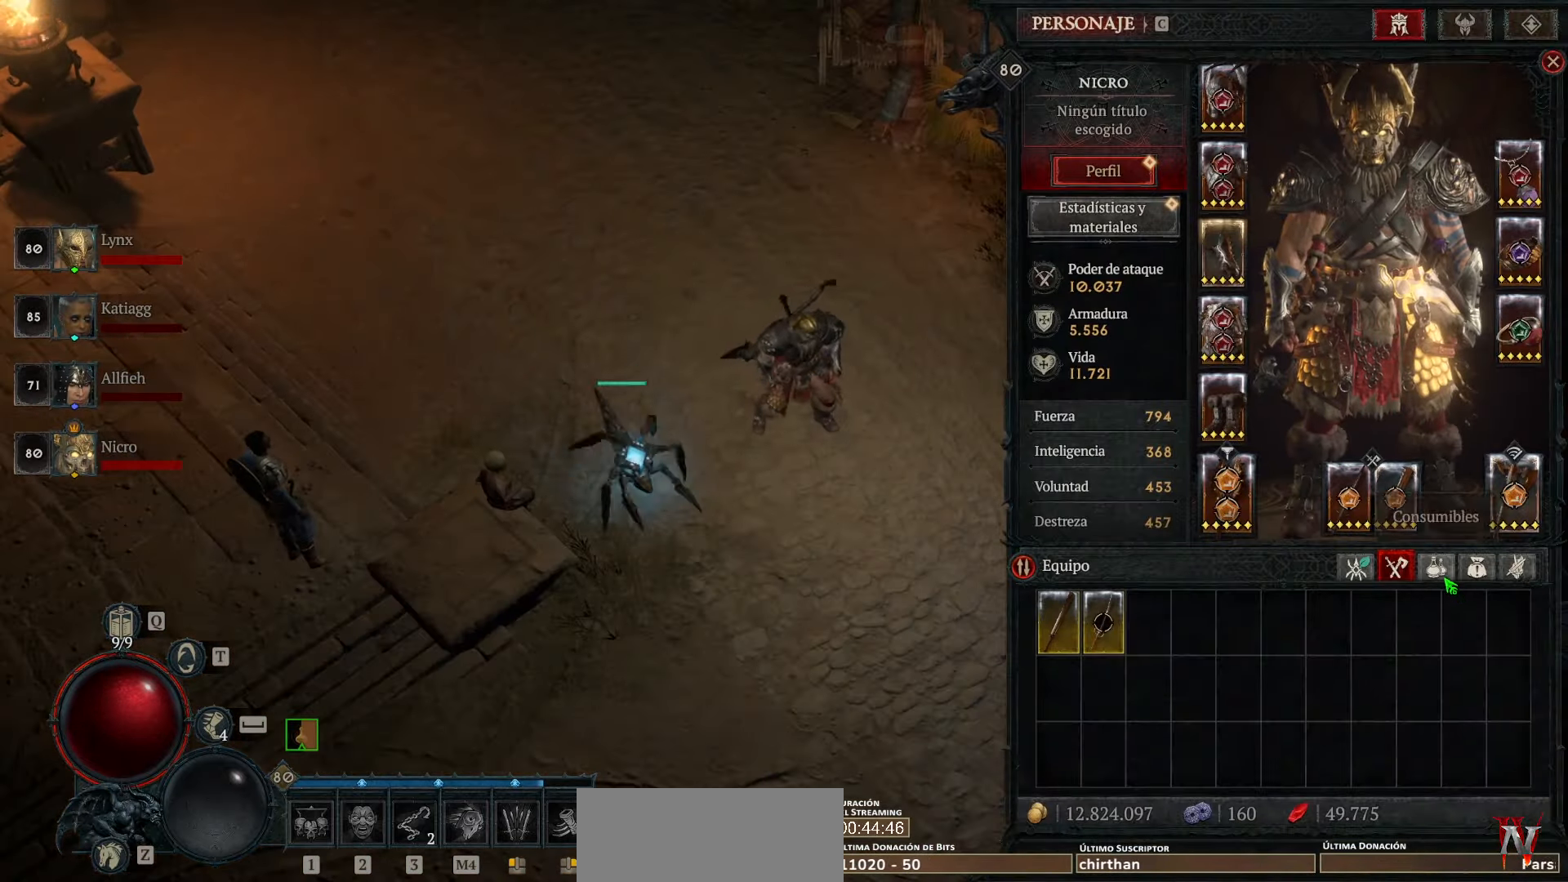
{"keys": [], "mouse": [], "events": [[80, "mouse_left", "down"], [120, "mouse_left", "up"]]}
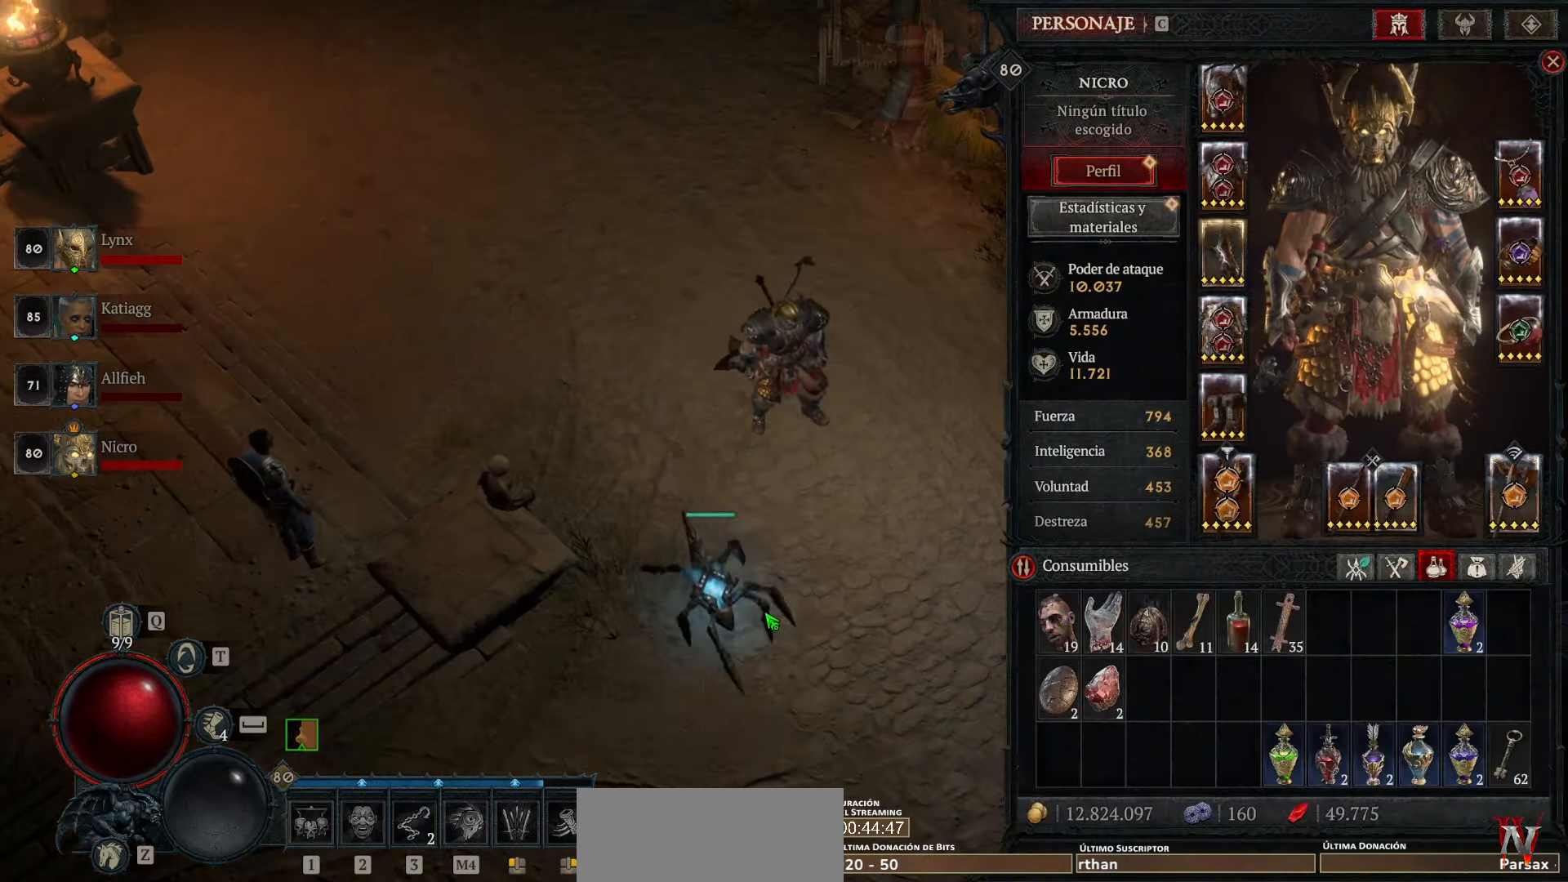
{"keys": [], "mouse": ["left"], "events": [[400, "mouse_left", "down"]]}
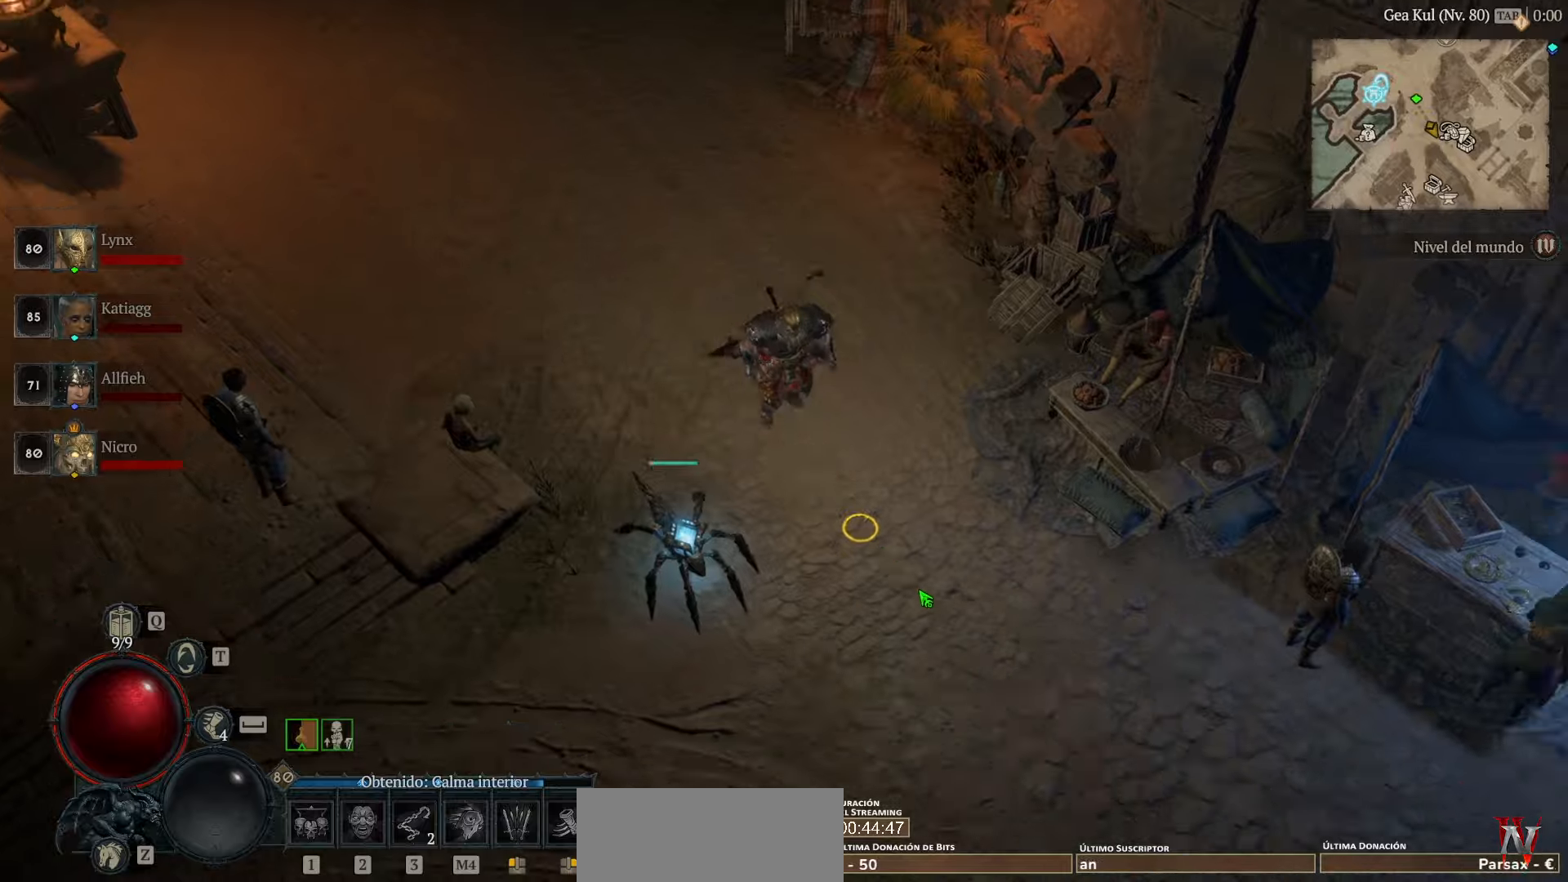
{"keys": [], "mouse": ["left"], "events": []}
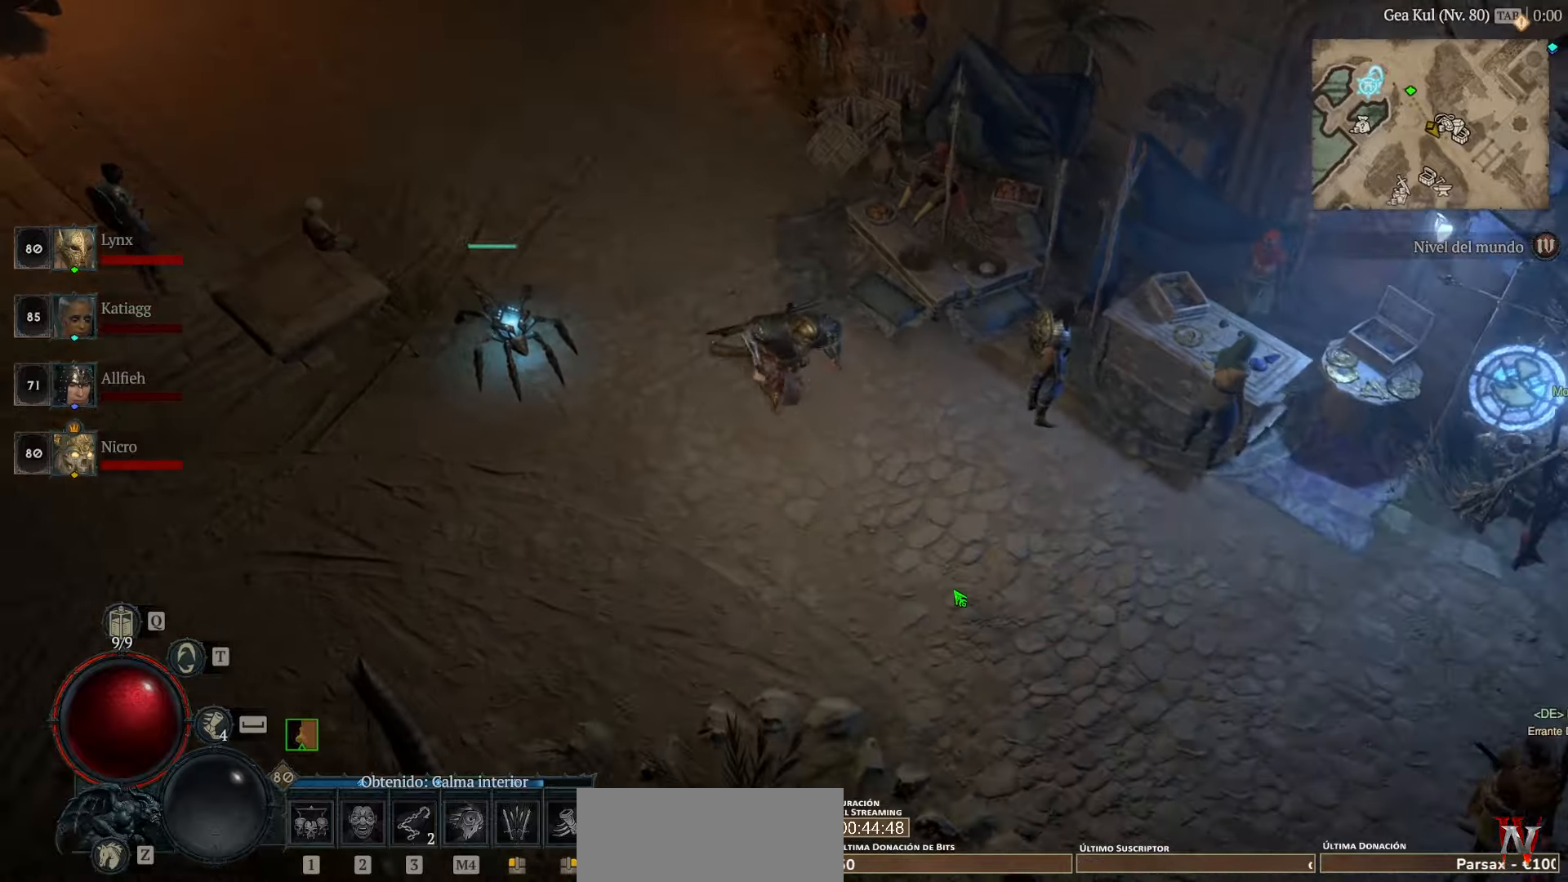
{"keys": [], "mouse": ["left"], "events": []}
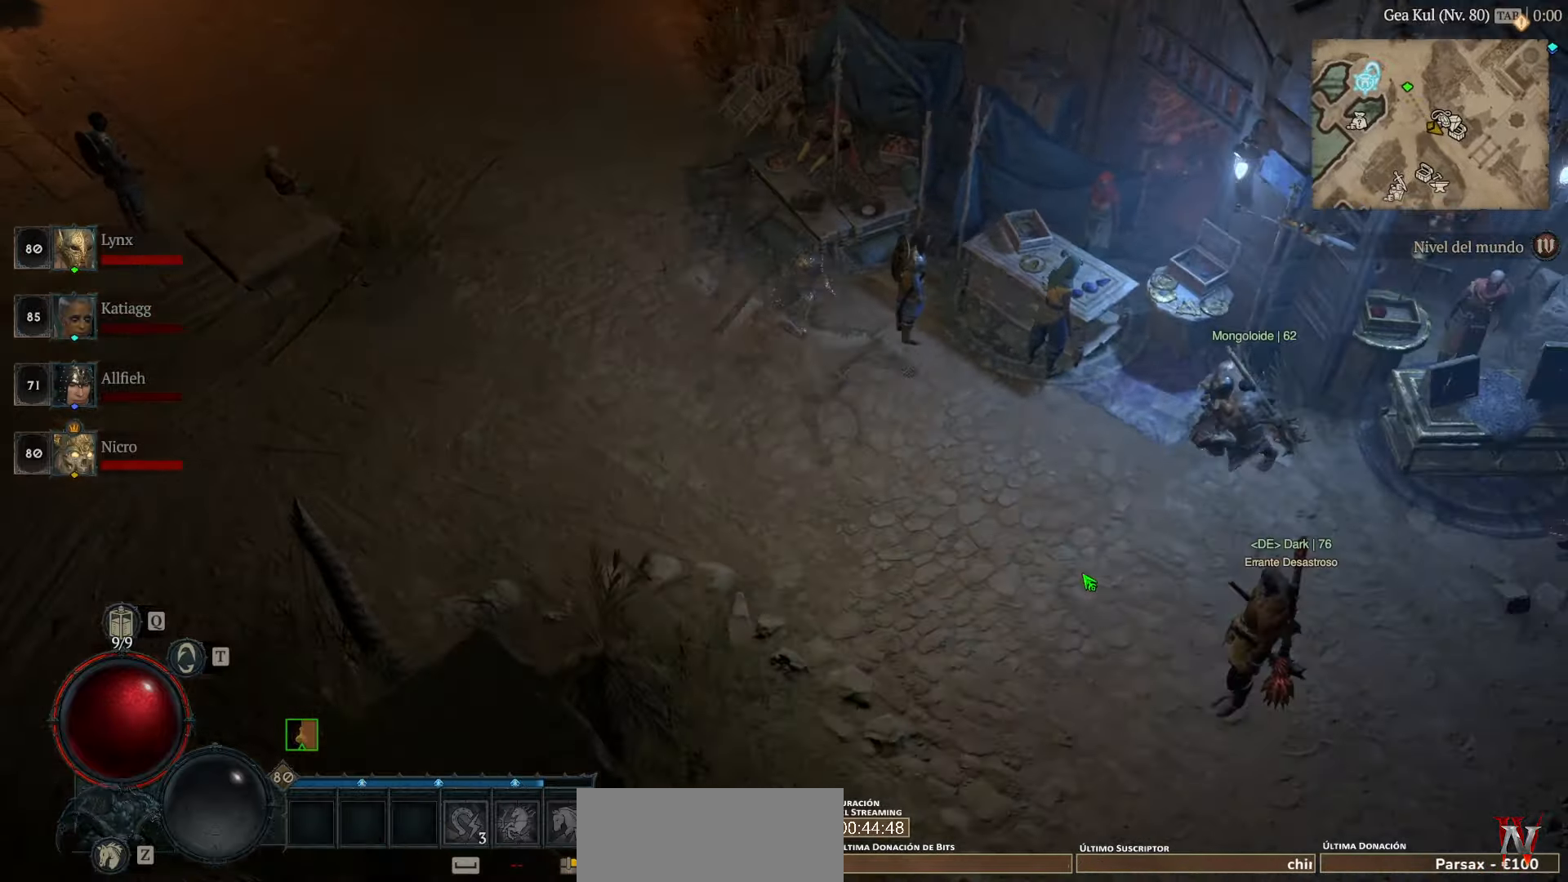
{"keys": [], "mouse": [], "events": [[320, "mouse_left", "up"]]}
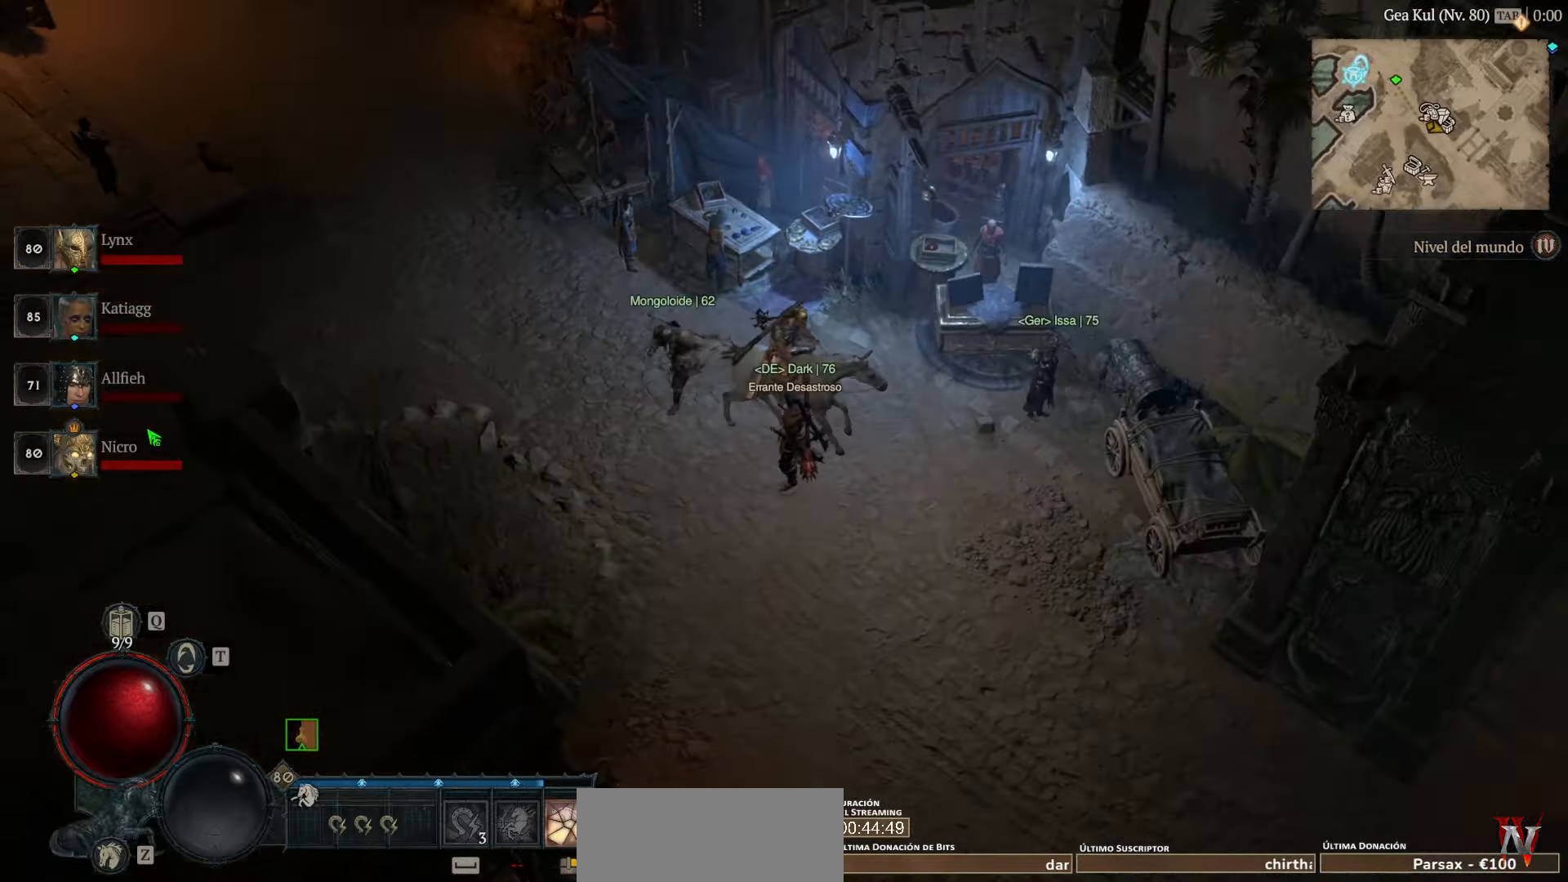
{"keys": [], "mouse": [], "events": []}
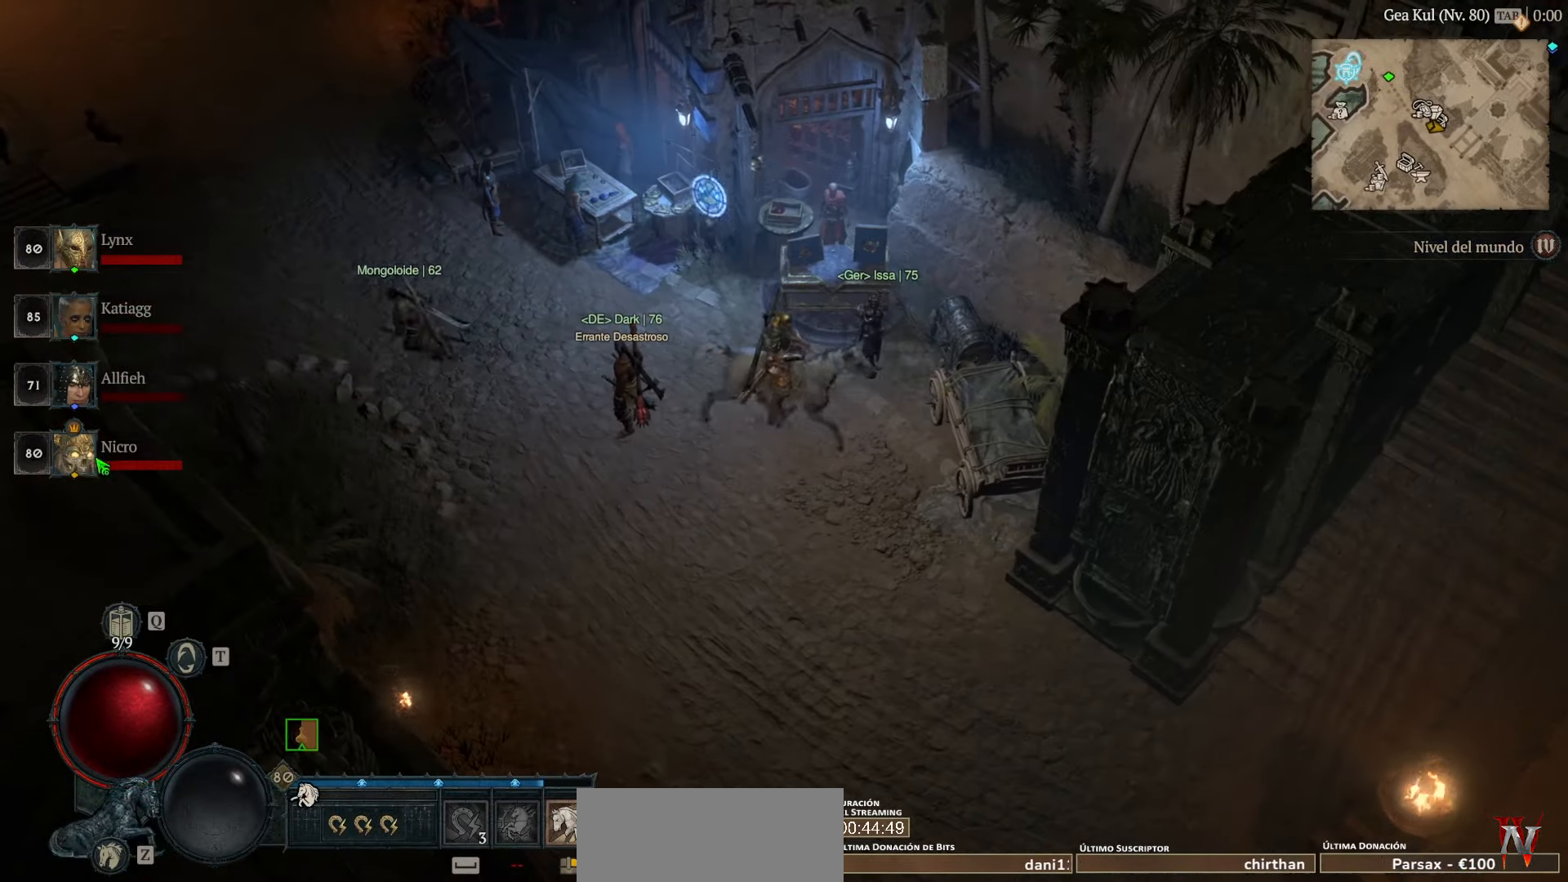
{"keys": [], "mouse": [], "events": [[200, "mouse_left", "down"], [240, "mouse_left", "up"]]}
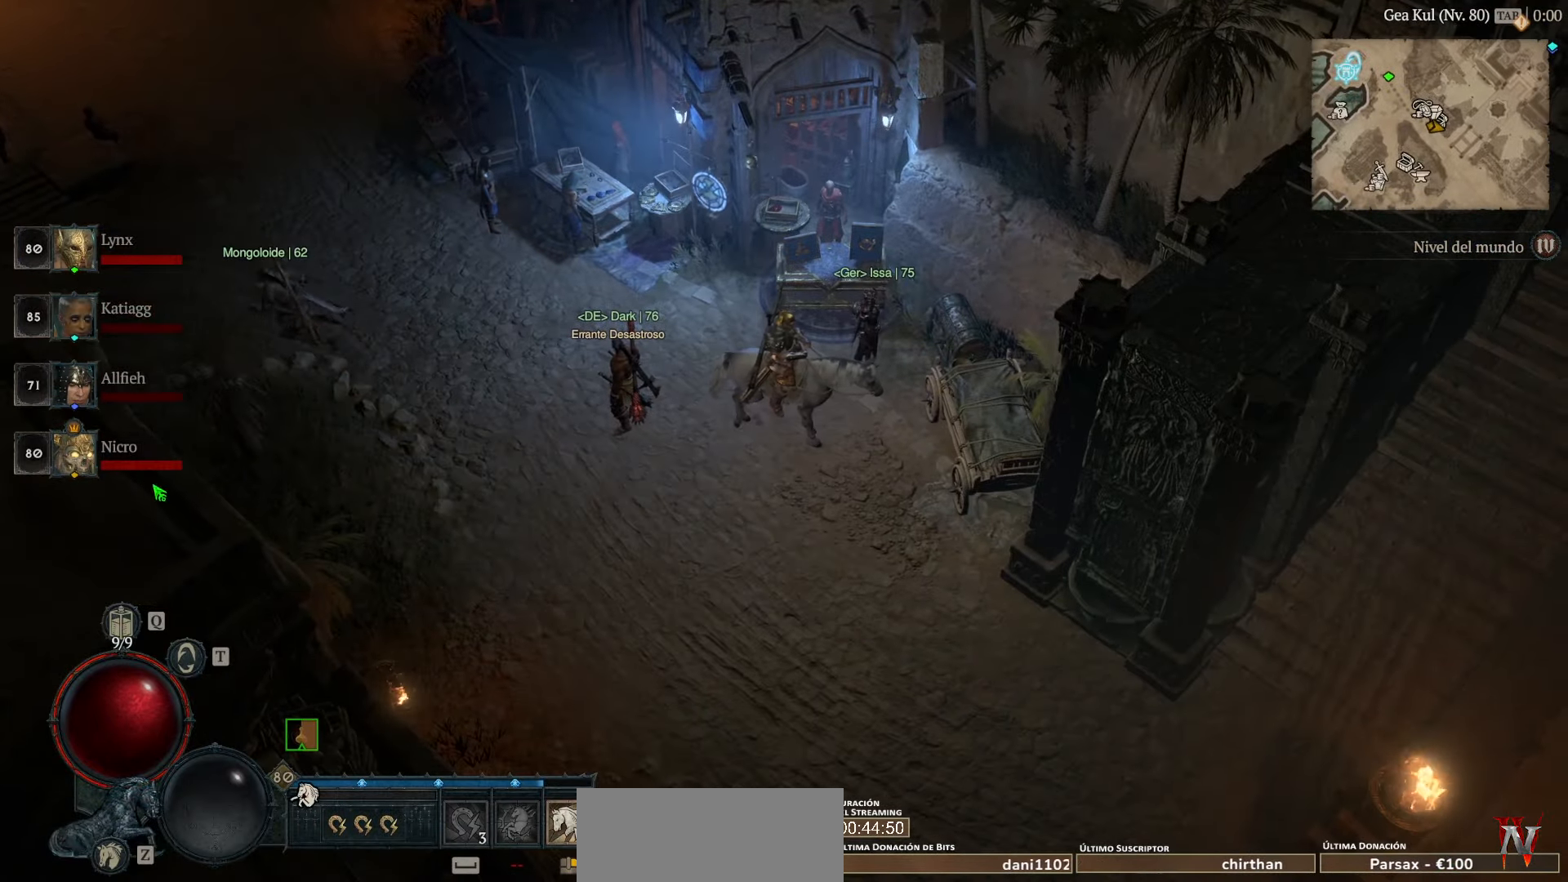
{"keys": [], "mouse": [], "events": [[400, "mouse_right", "down"], [480, "mouse_right", "up"]]}
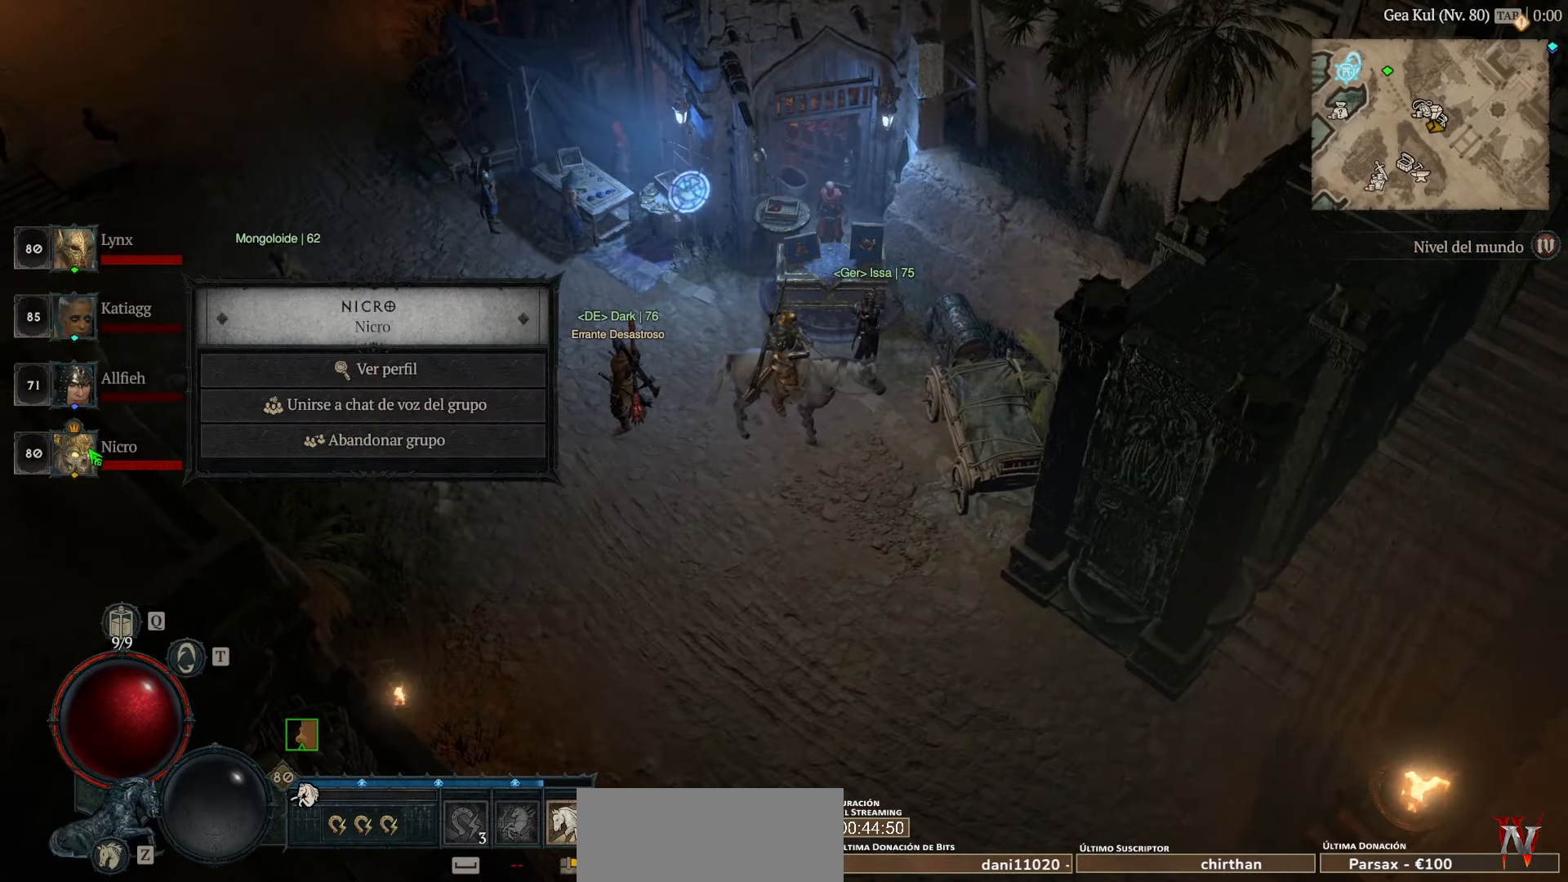
{"keys": [], "mouse": [], "events": []}
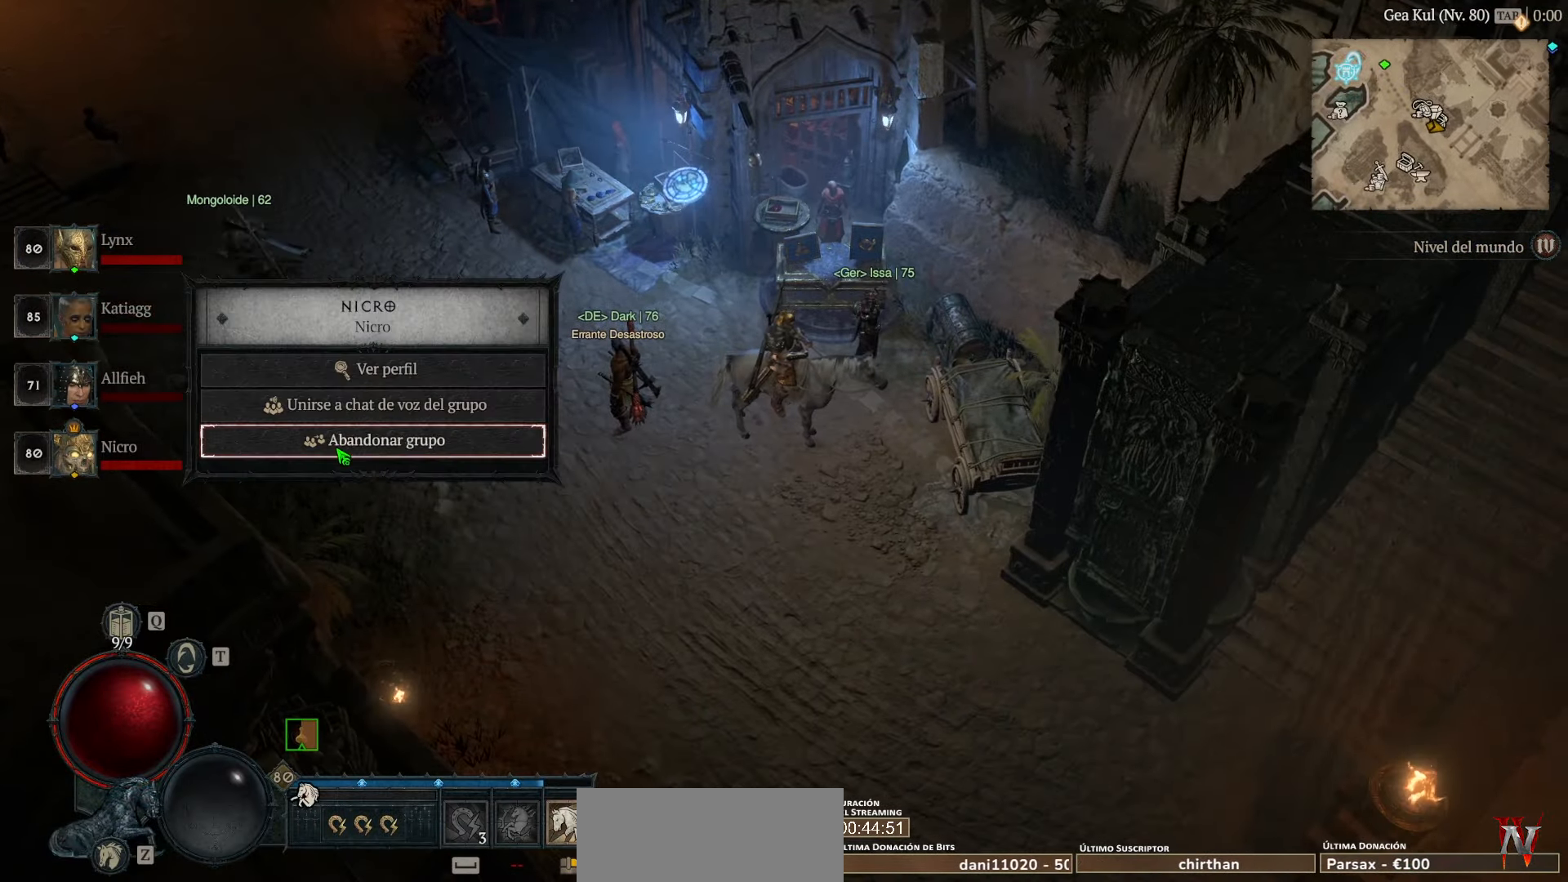
{"keys": [], "mouse": [], "events": [[40, "mouse_left", "down"], [160, "mouse_left", "up"]]}
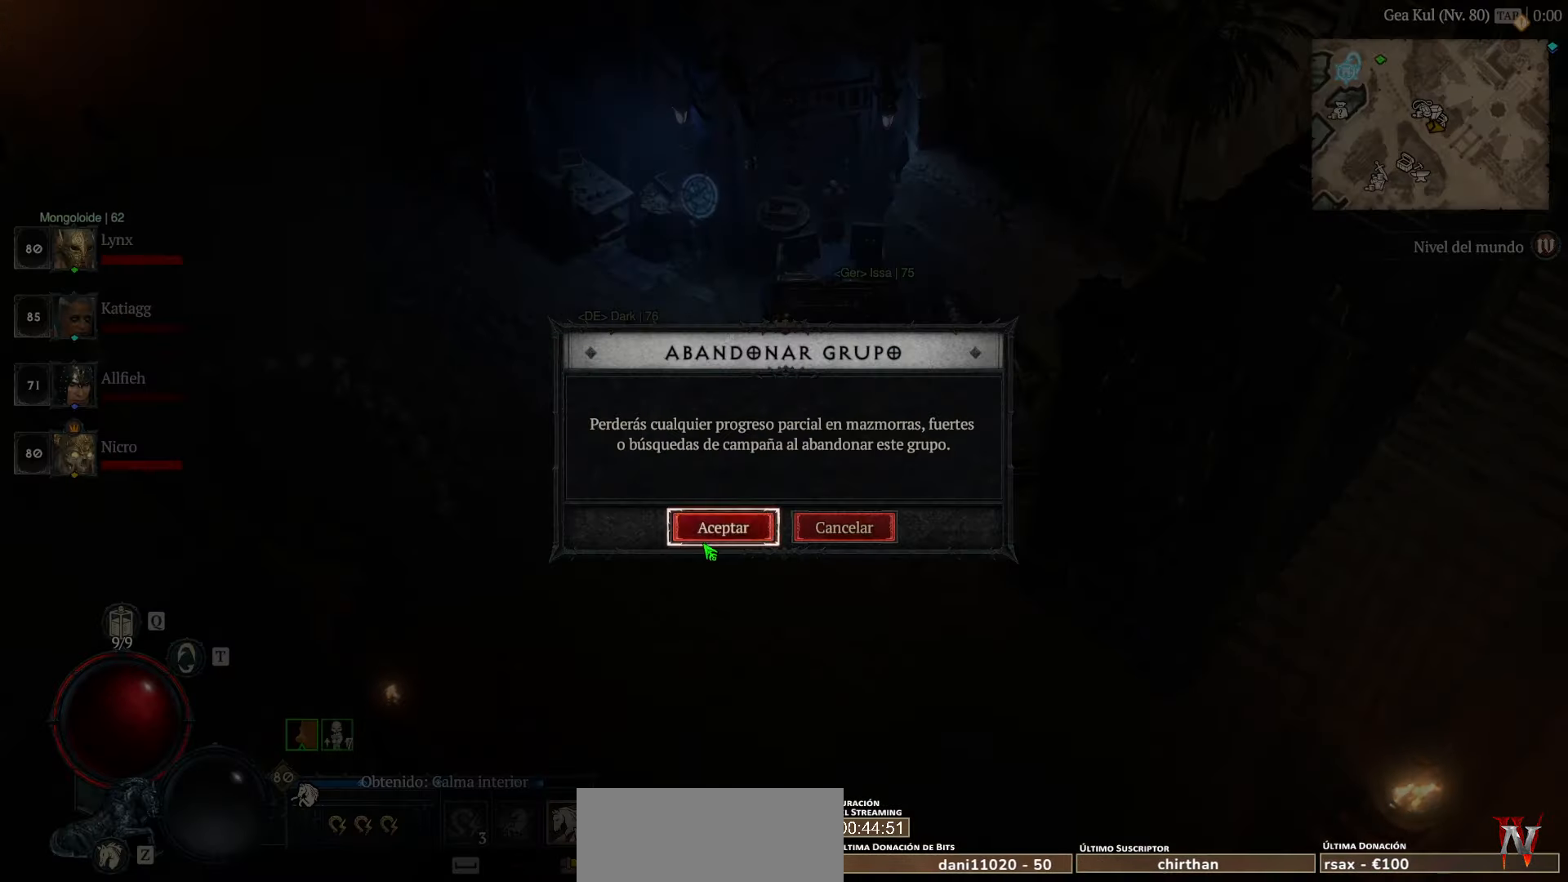
{"keys": [], "mouse": [], "events": [[200, "mouse_left", "down"], [280, "mouse_left", "up"]]}
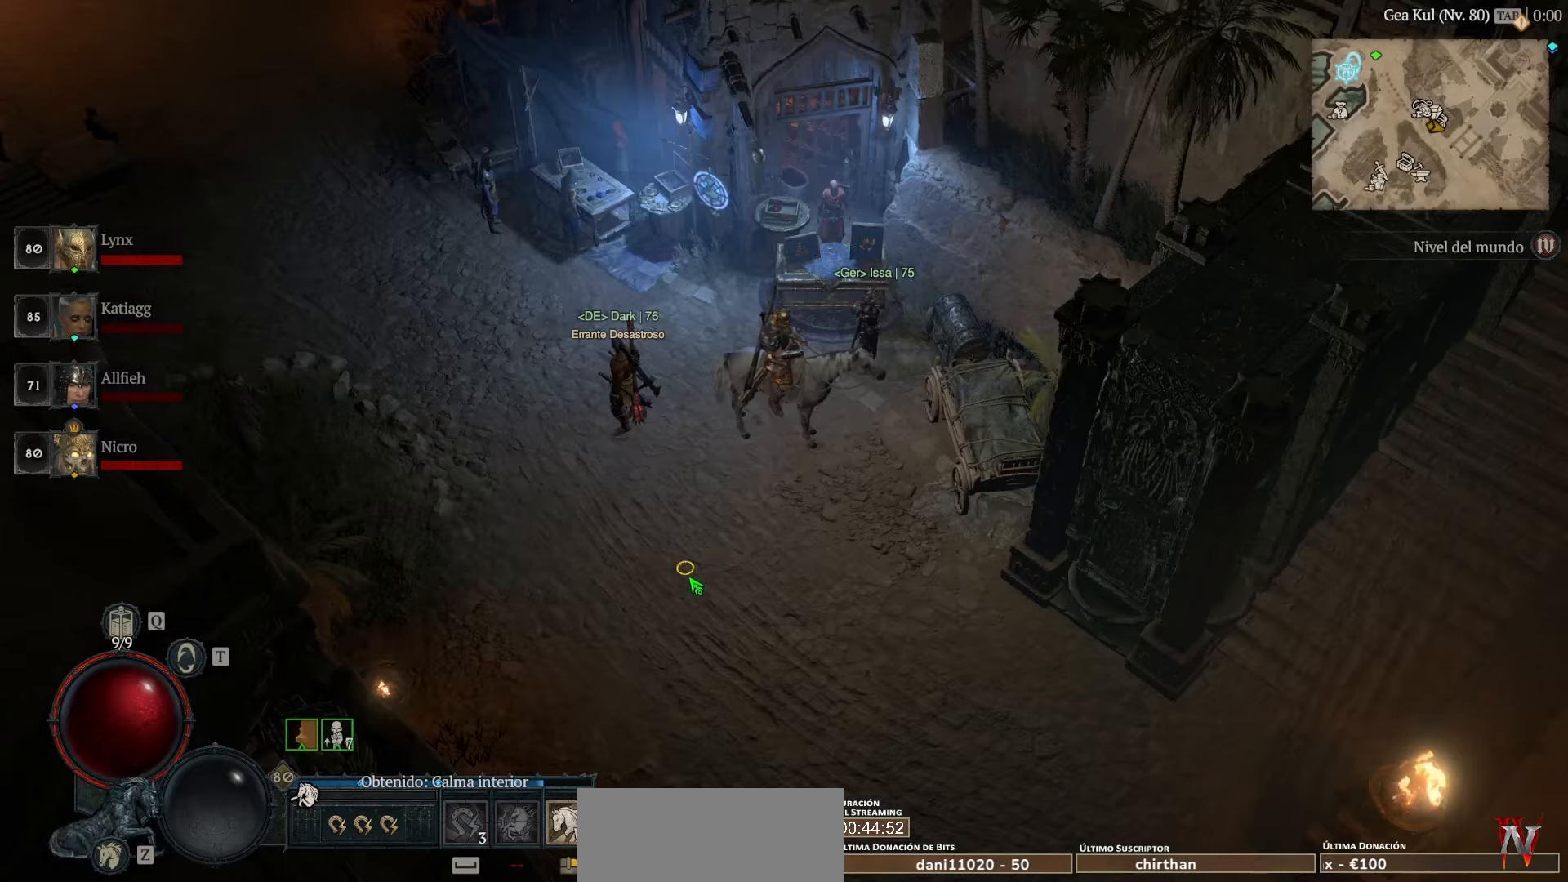
{"keys": [], "mouse": ["left"], "events": [[40, "mouse_left", "down"]]}
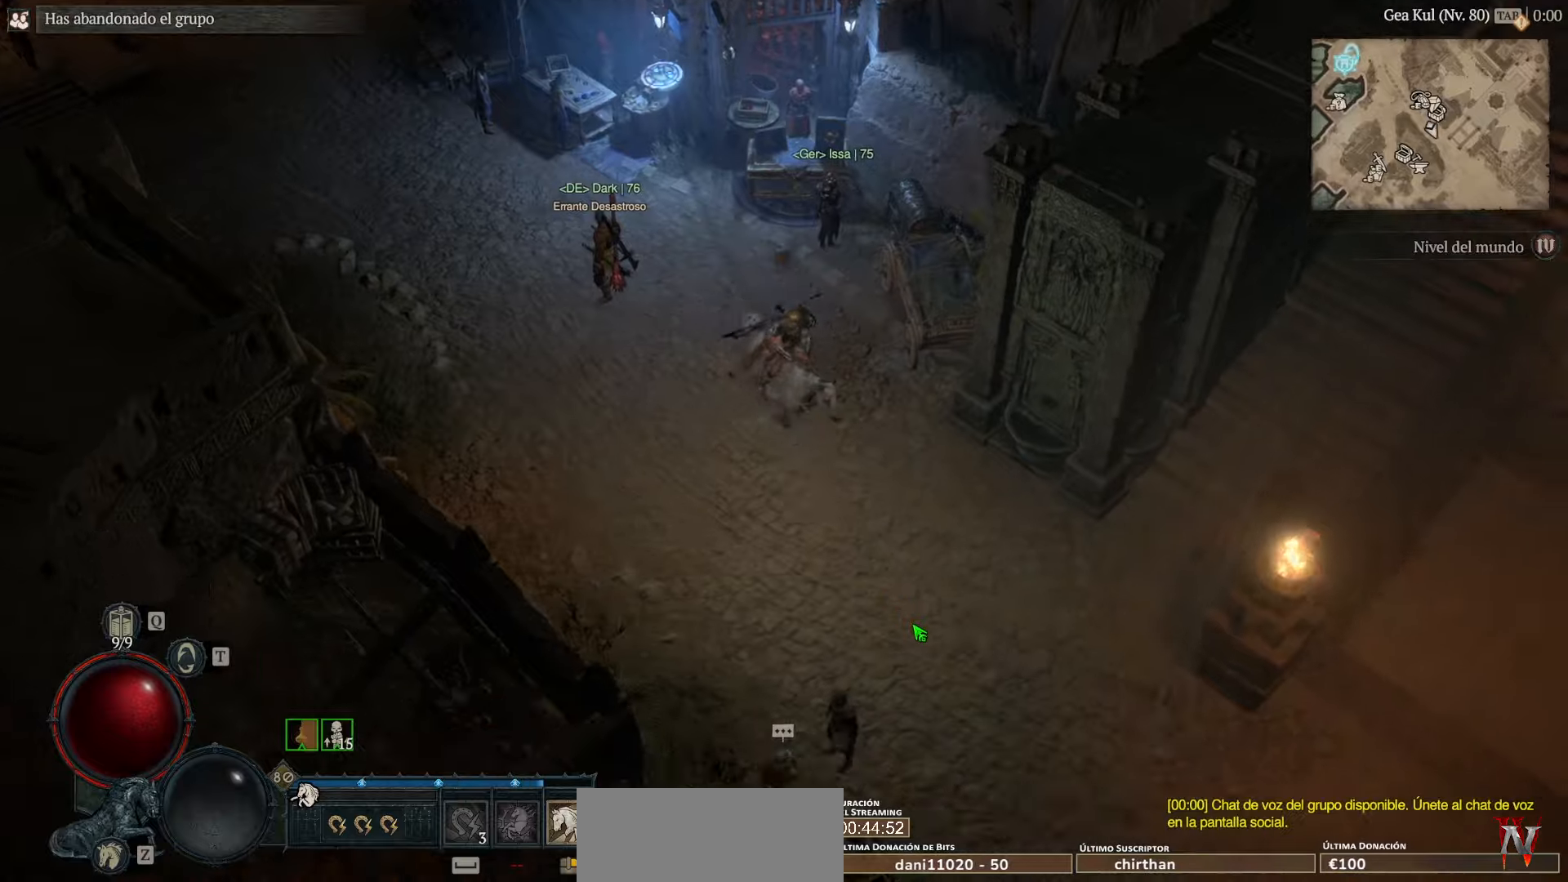
{"keys": [], "mouse": ["left"], "events": [[200, "space", "down"], [320, "space", "up"]]}
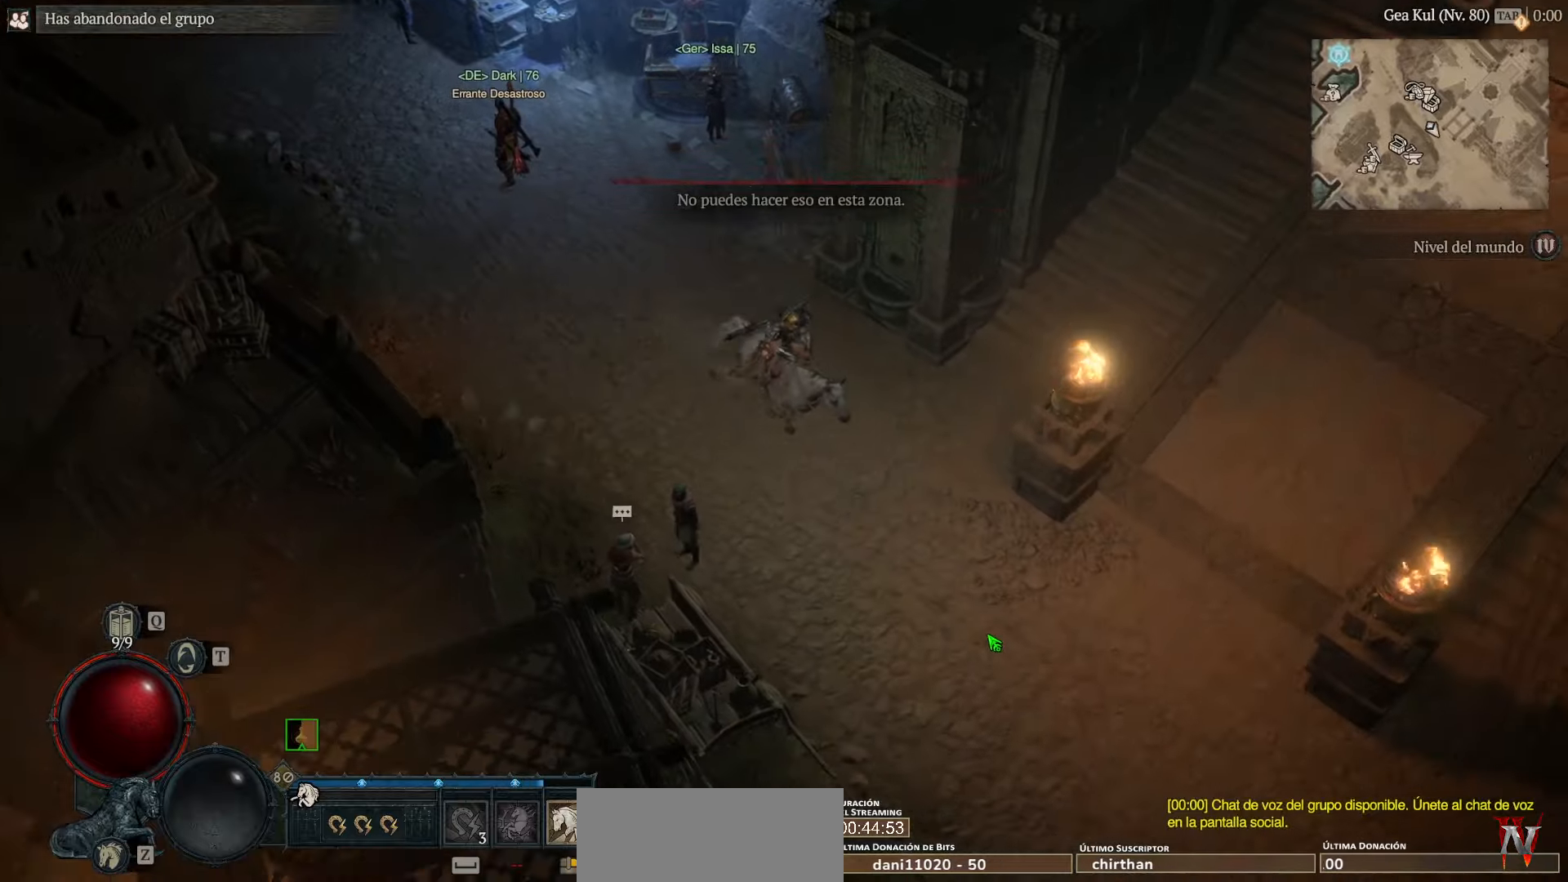
{"keys": [], "mouse": ["left"], "events": []}
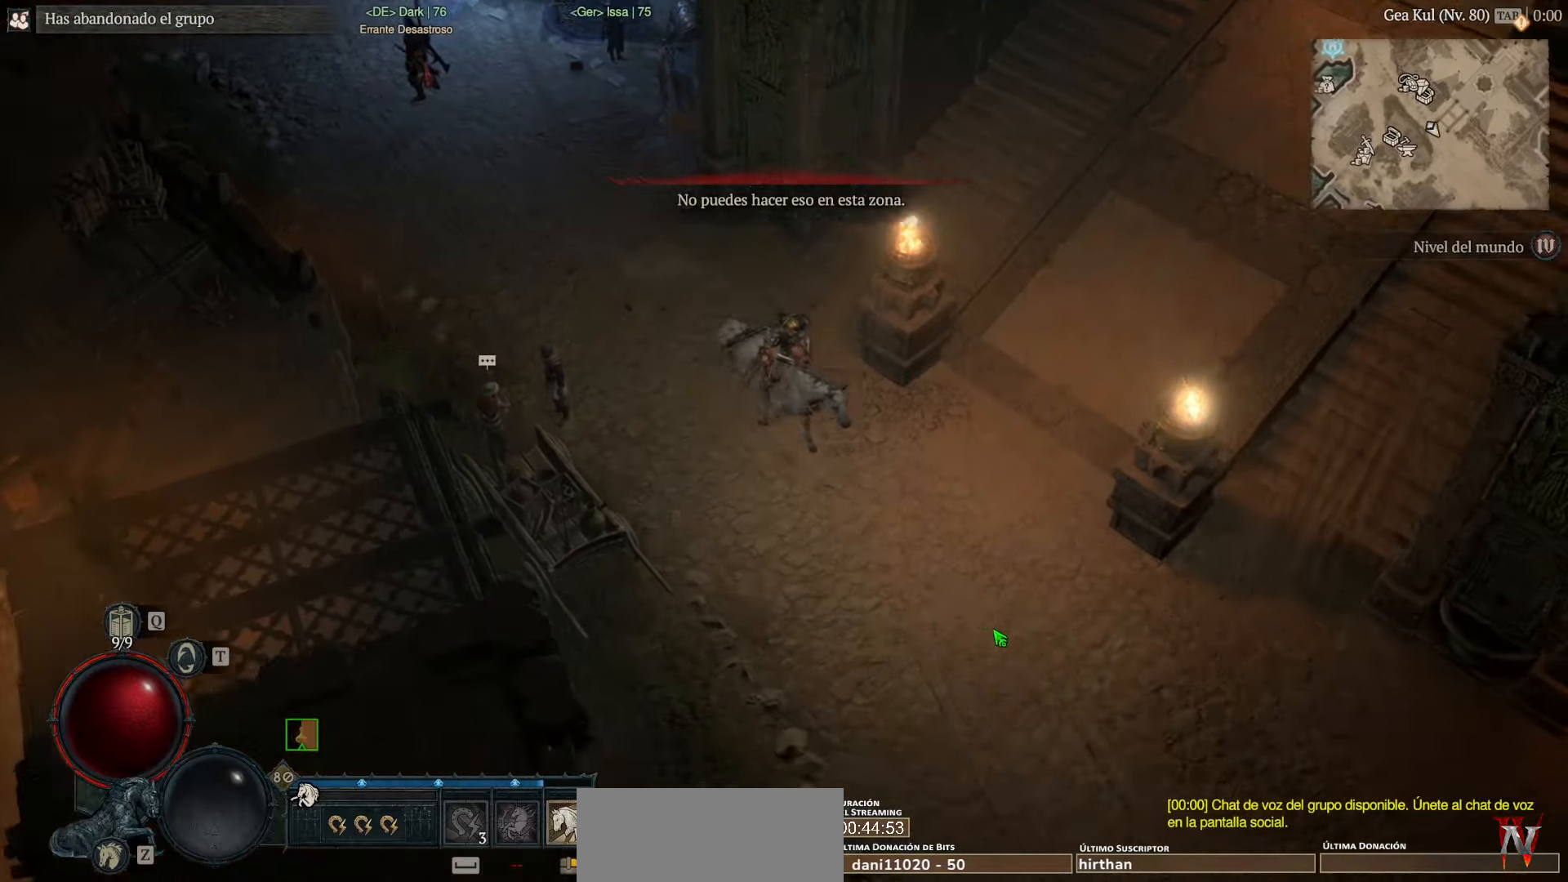
{"keys": [], "mouse": ["left"], "events": []}
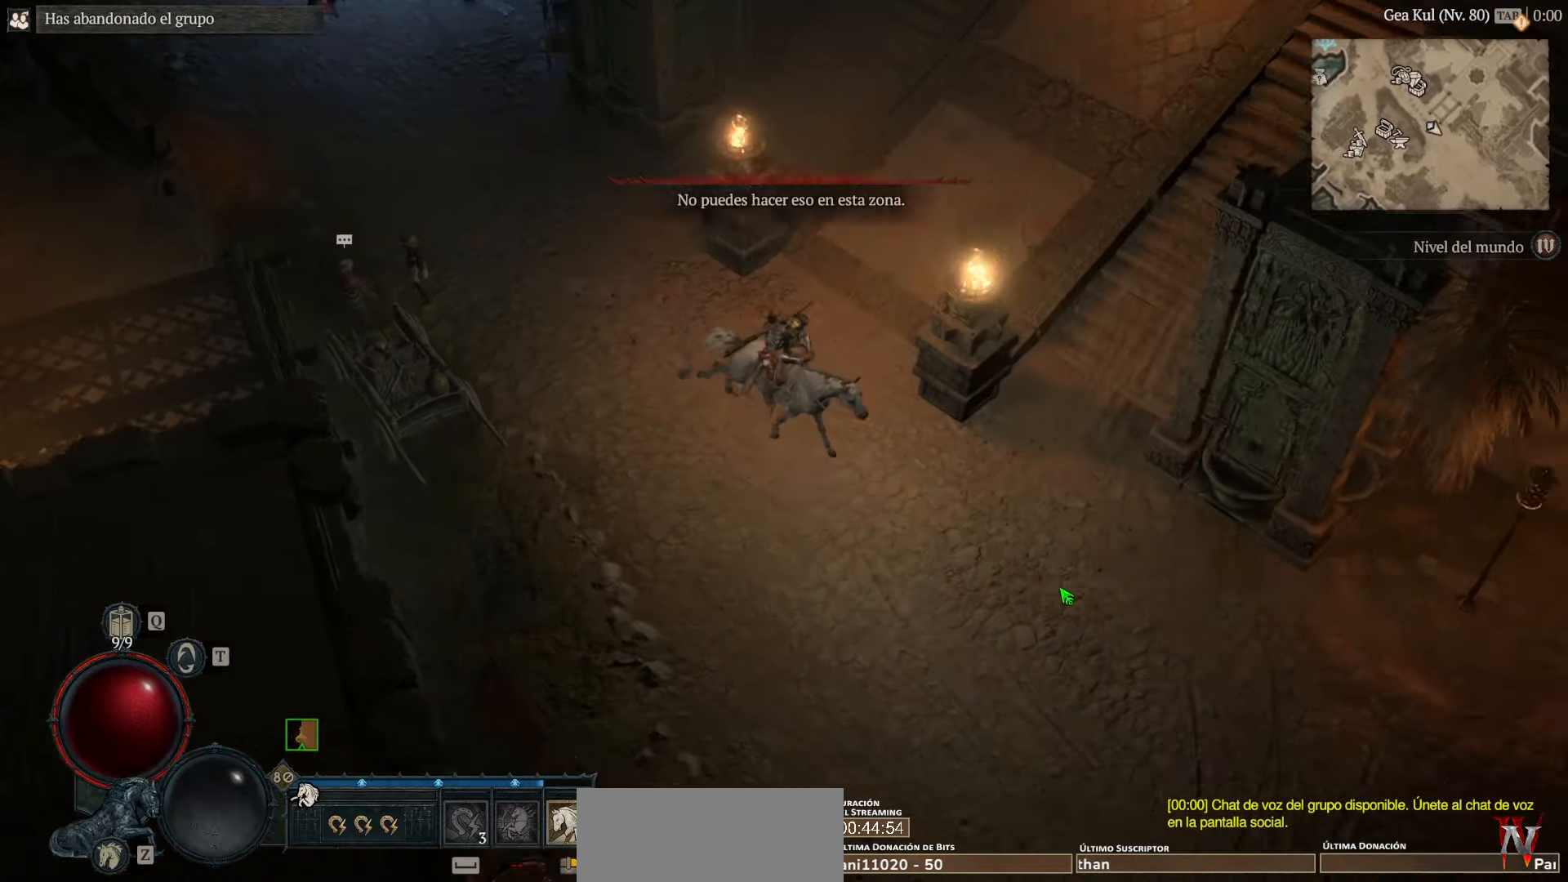
{"keys": [], "mouse": ["left"], "events": []}
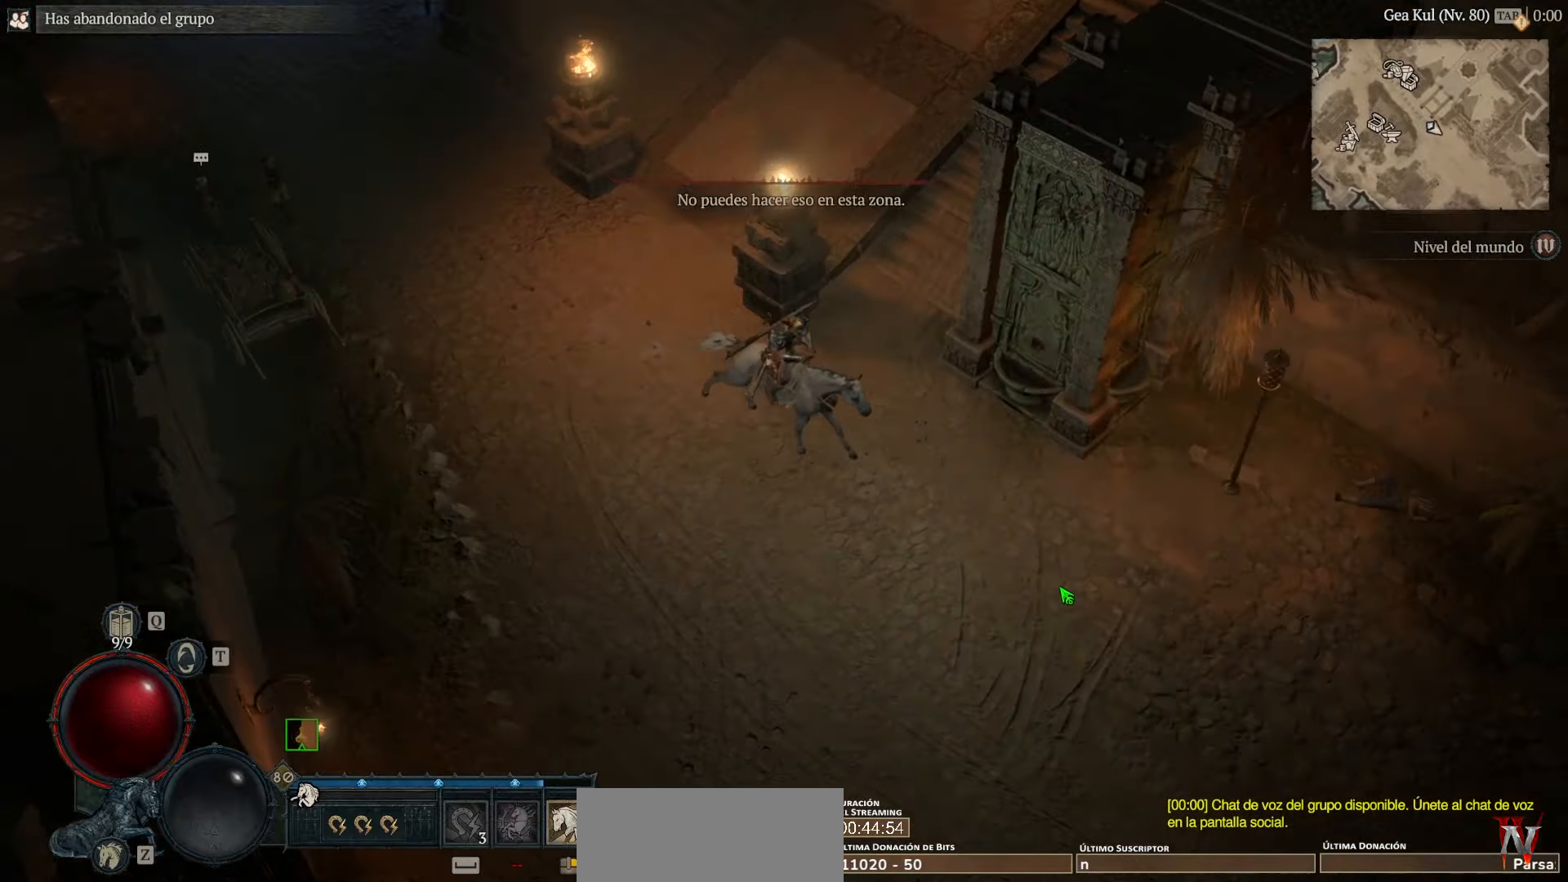
{"keys": [], "mouse": ["left"], "events": []}
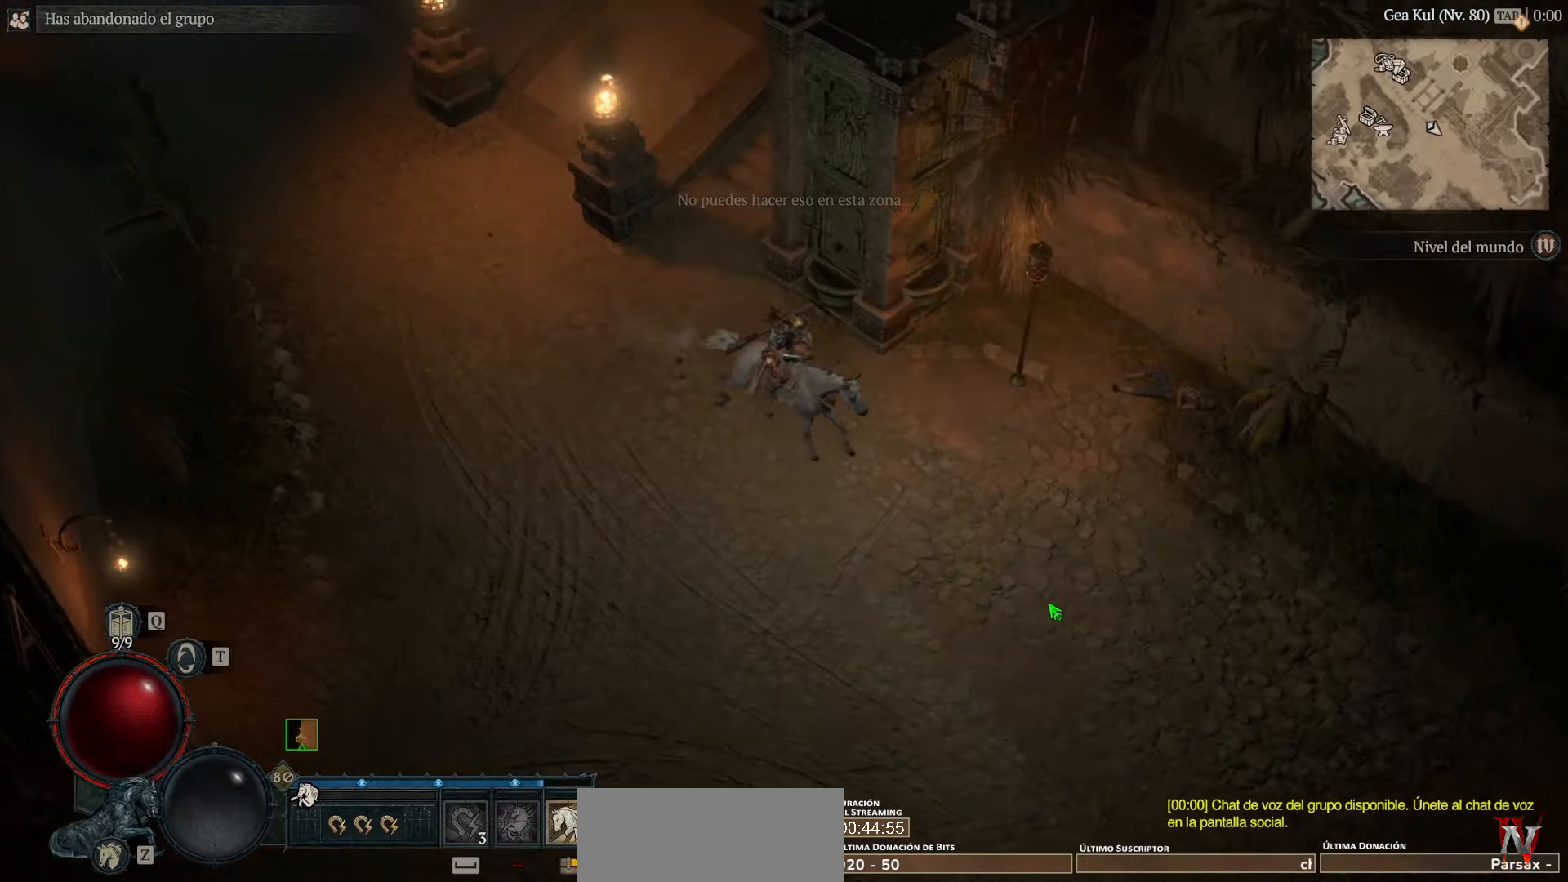
{"keys": [], "mouse": ["left"], "events": []}
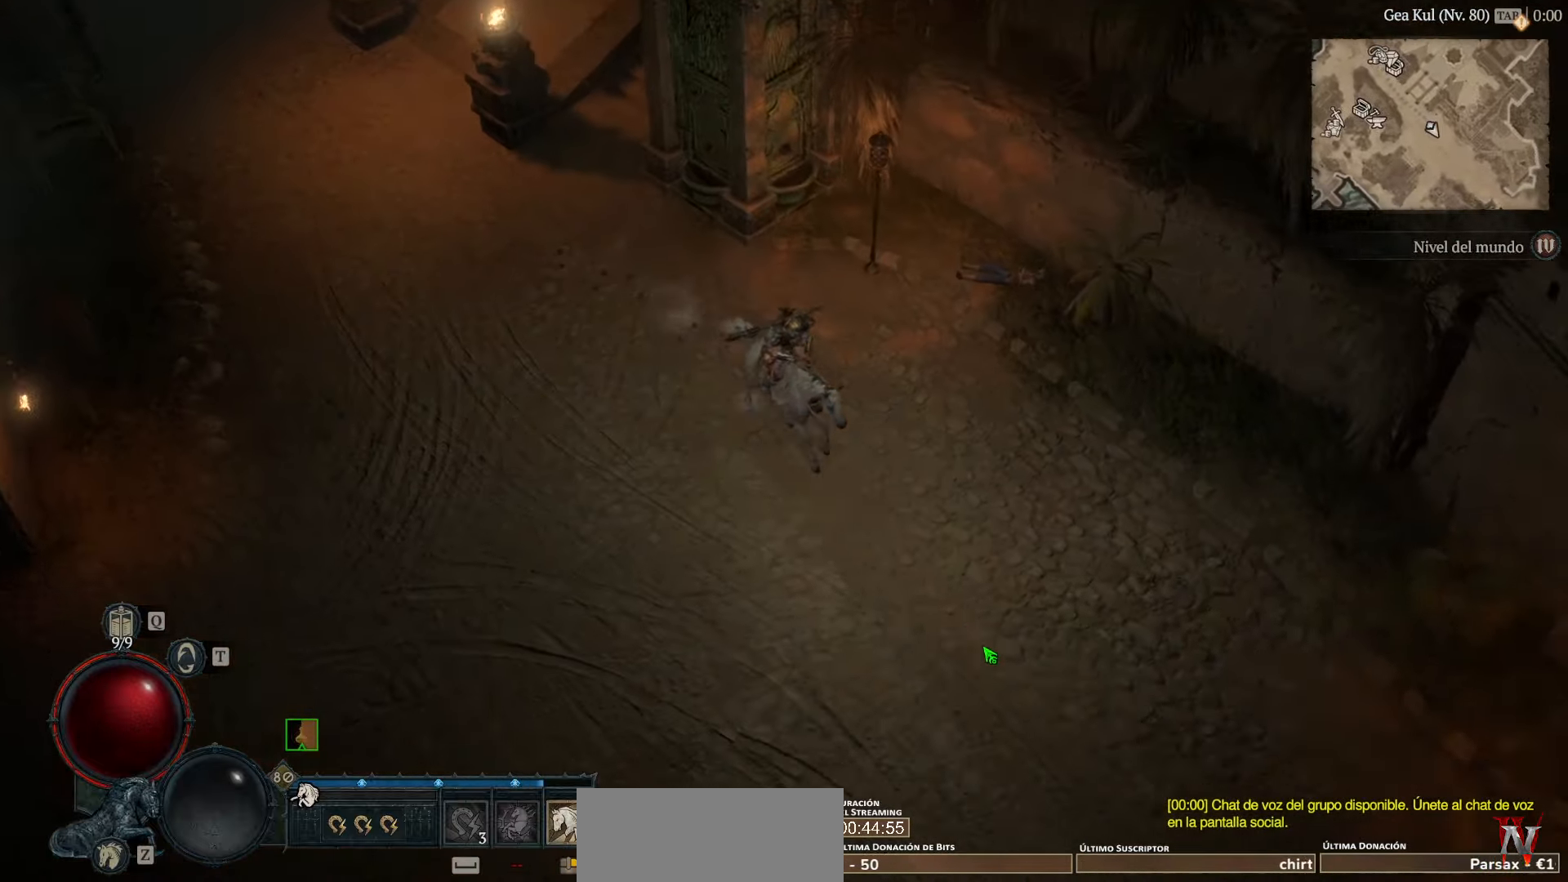
{"keys": [], "mouse": ["left"], "events": []}
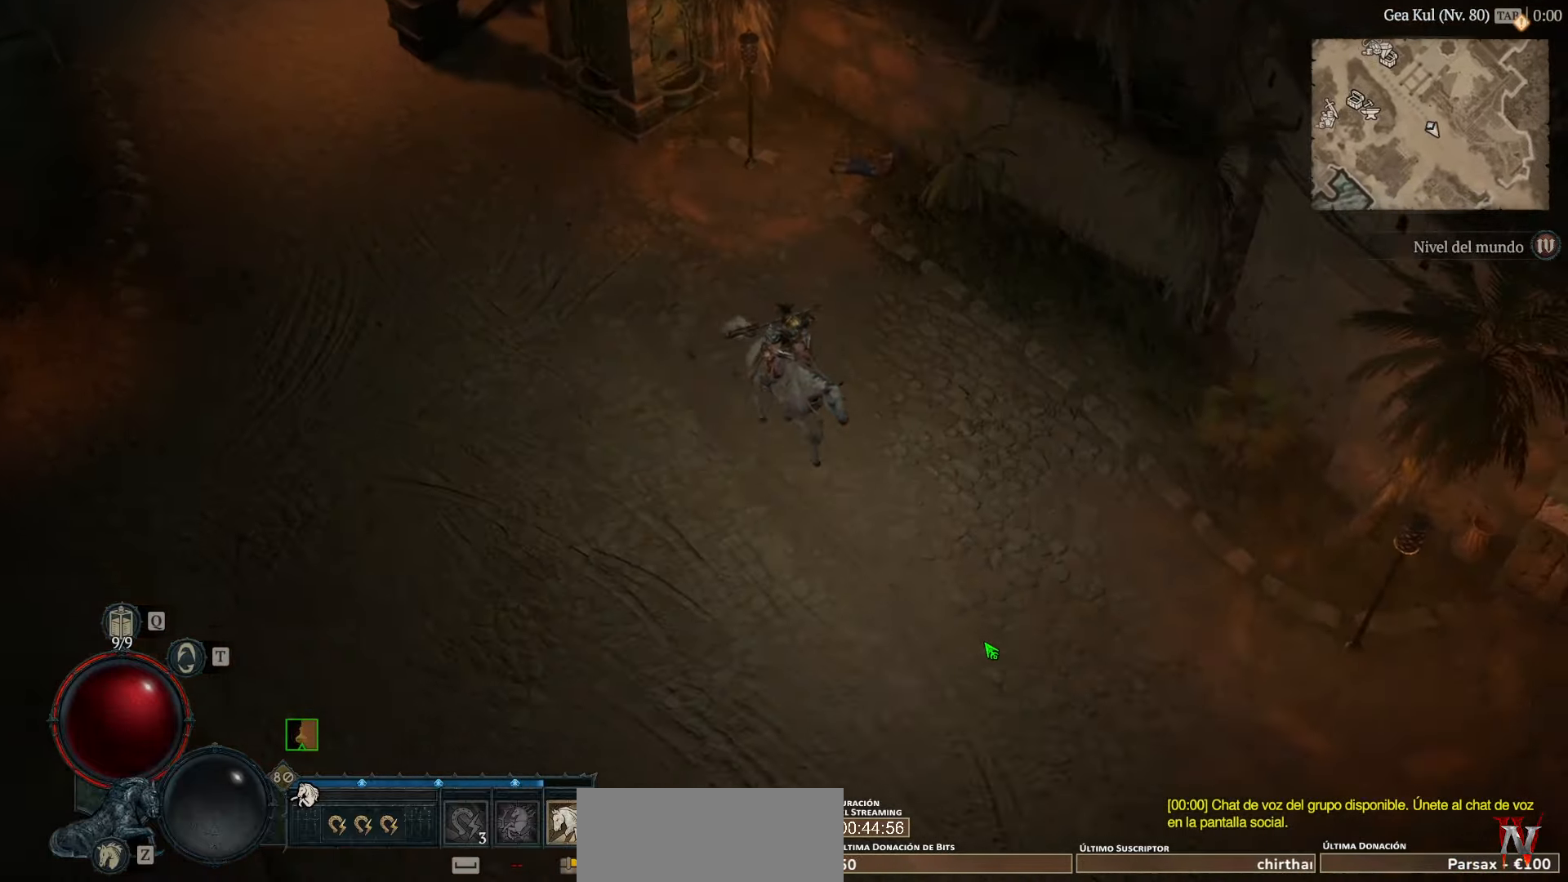
{"keys": [], "mouse": ["left"], "events": [[280, "space", "down"], [360, "space", "up"]]}
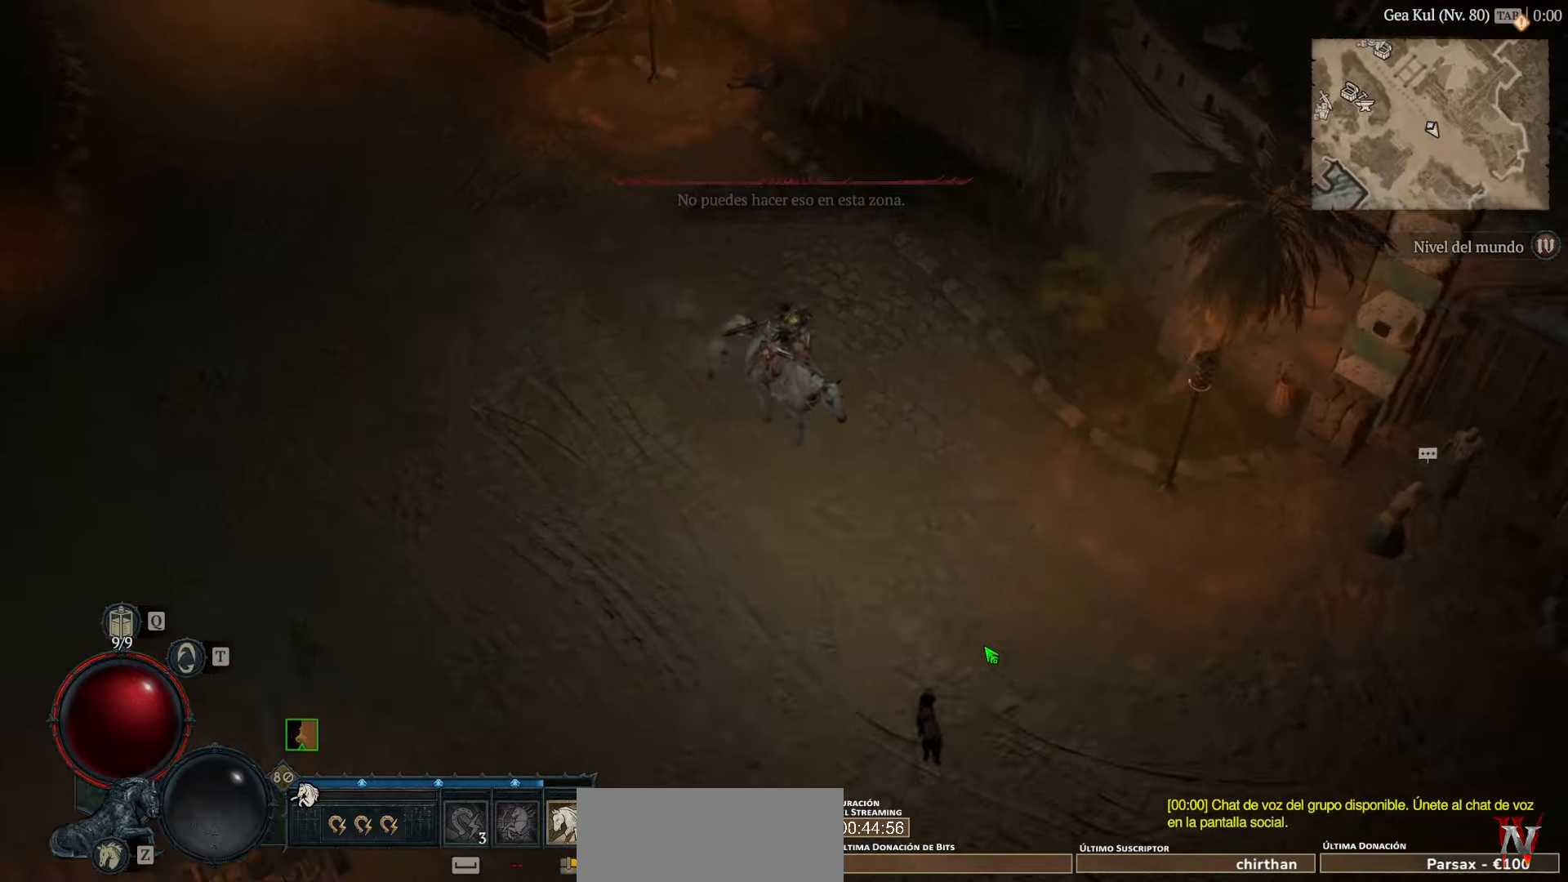
{"keys": [], "mouse": [], "events": [[200, "mouse_left", "up"]]}
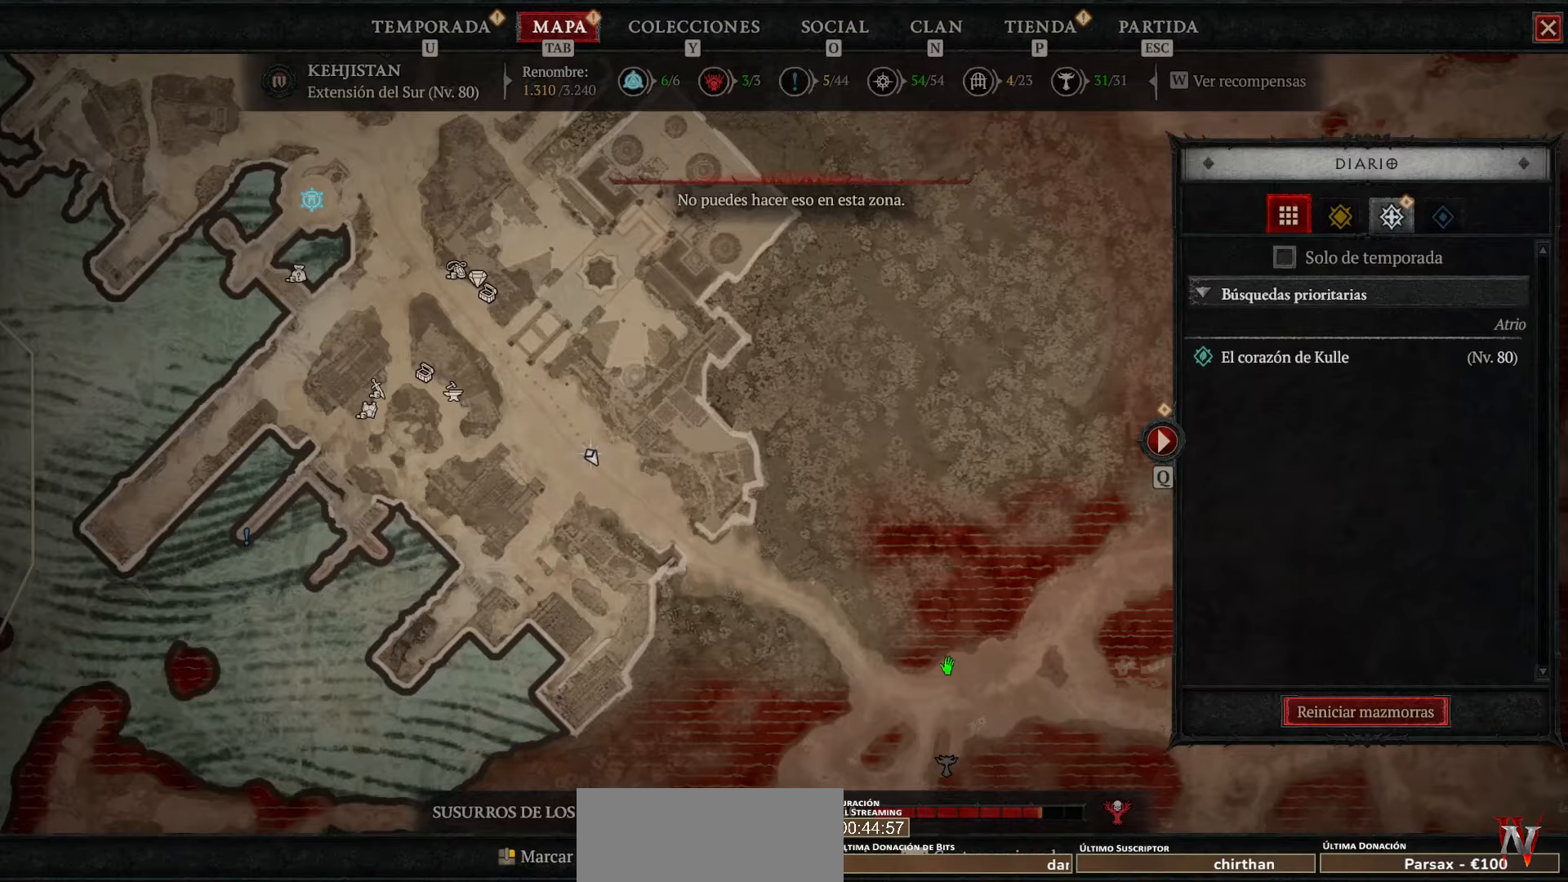
{"keys": [], "mouse": [], "events": [[40, "mouse_left", "down"], [240, "mouse_left", "up"]]}